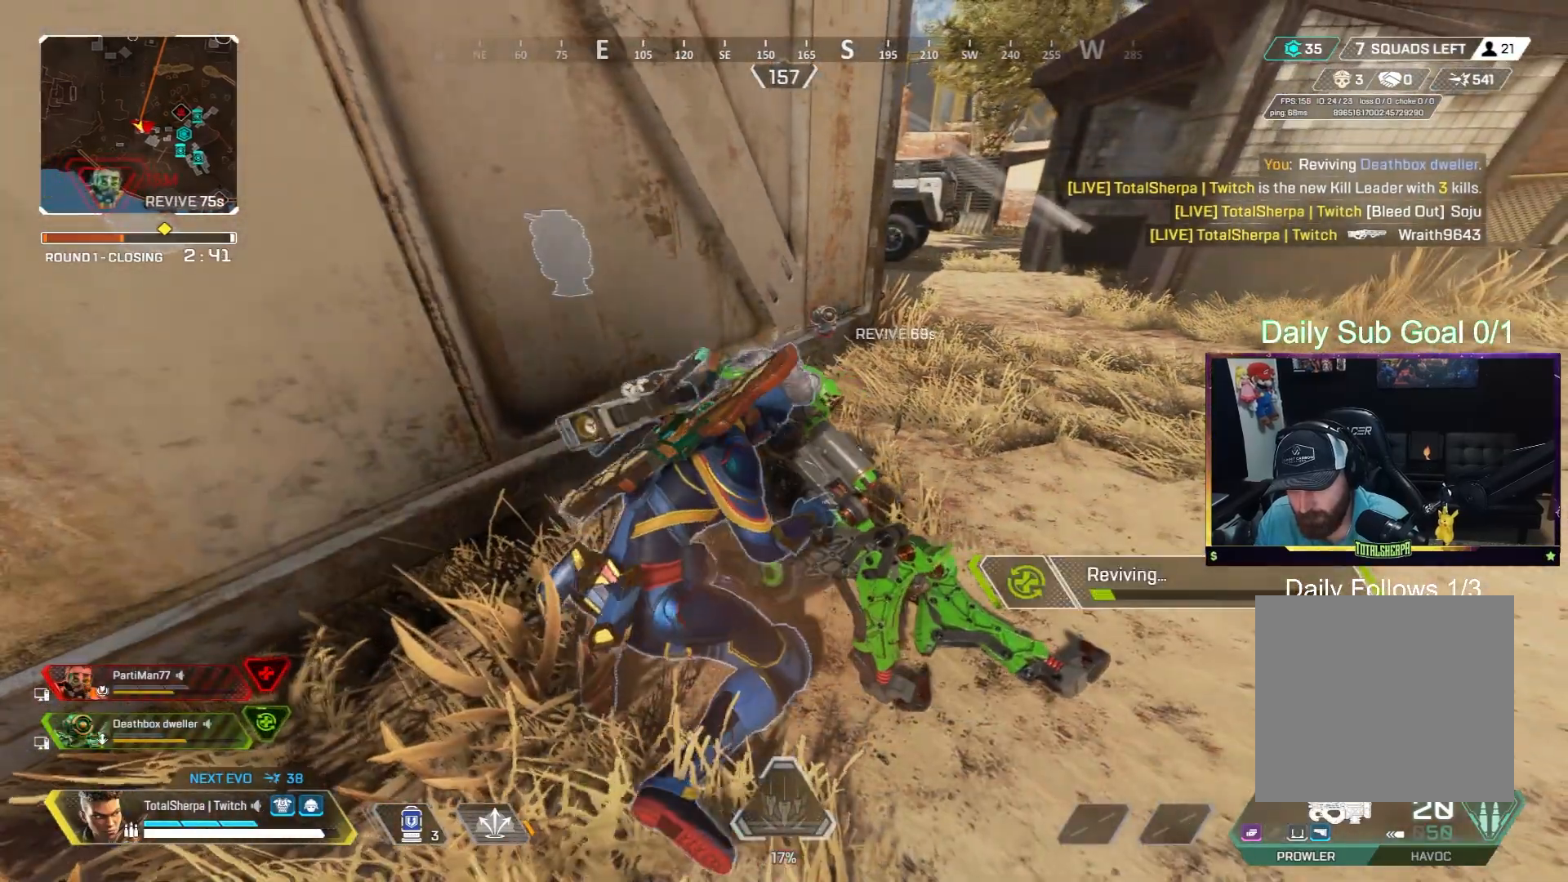
Gameplay with a controller (Xbox layout); each line is a JSON object with the inputs held at the frame after it. "events" lists button and stick changes between this image and that frame as [ms after this image, input, new state], when the widget could be followed in between.
{"buttons": ["A"], "left_stick": "down", "right_stick": "center", "events": [[100, "right_stick", "center"], [200, "left_stick", "down"]]}
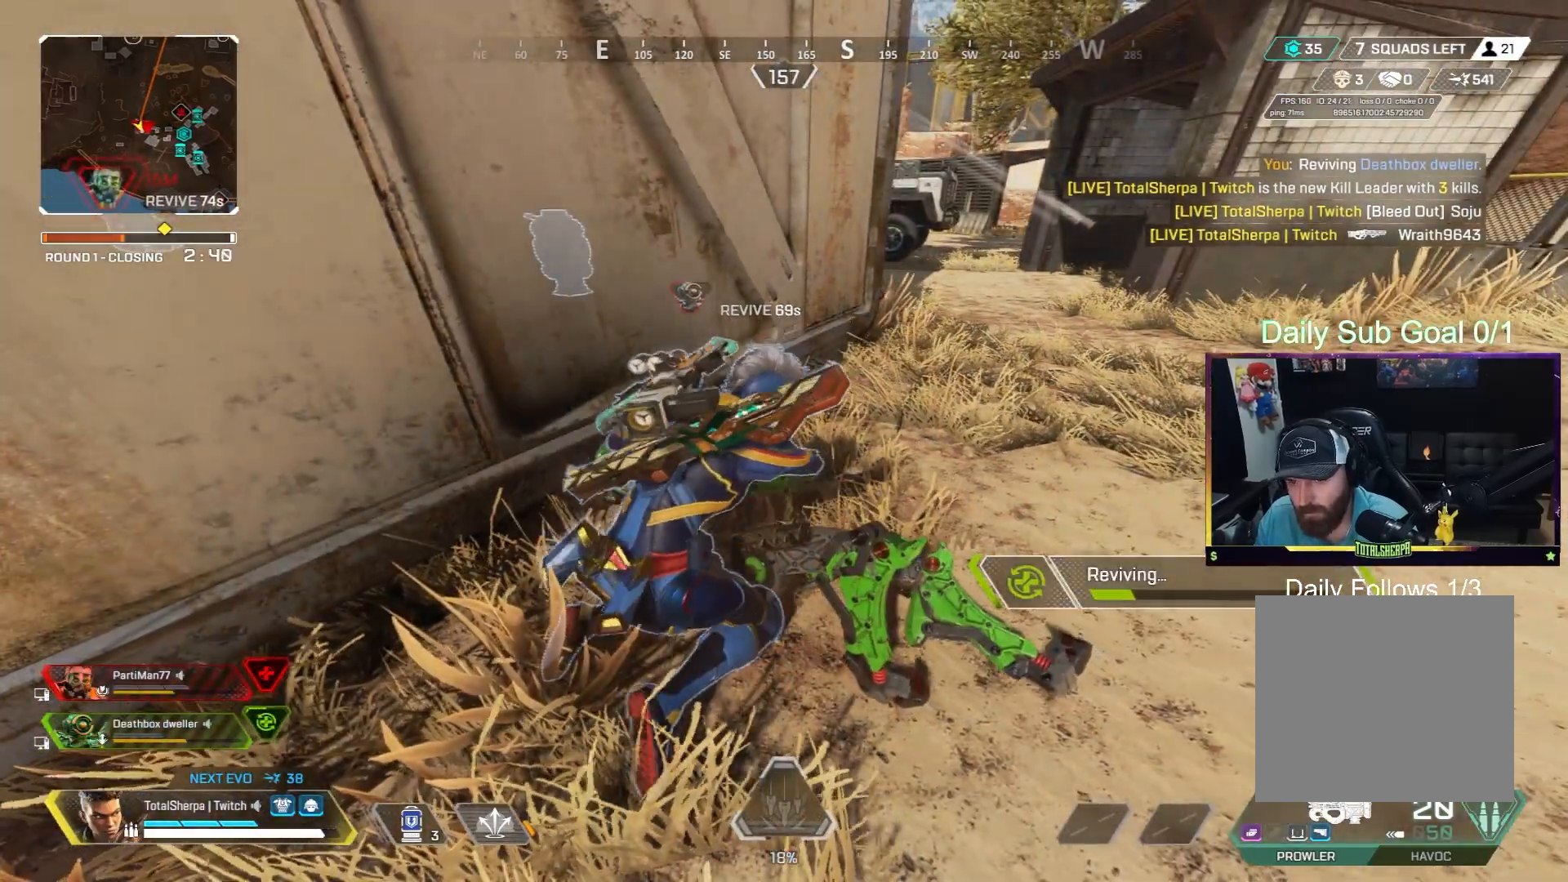
{"buttons": ["A"], "left_stick": "down", "right_stick": "center", "events": []}
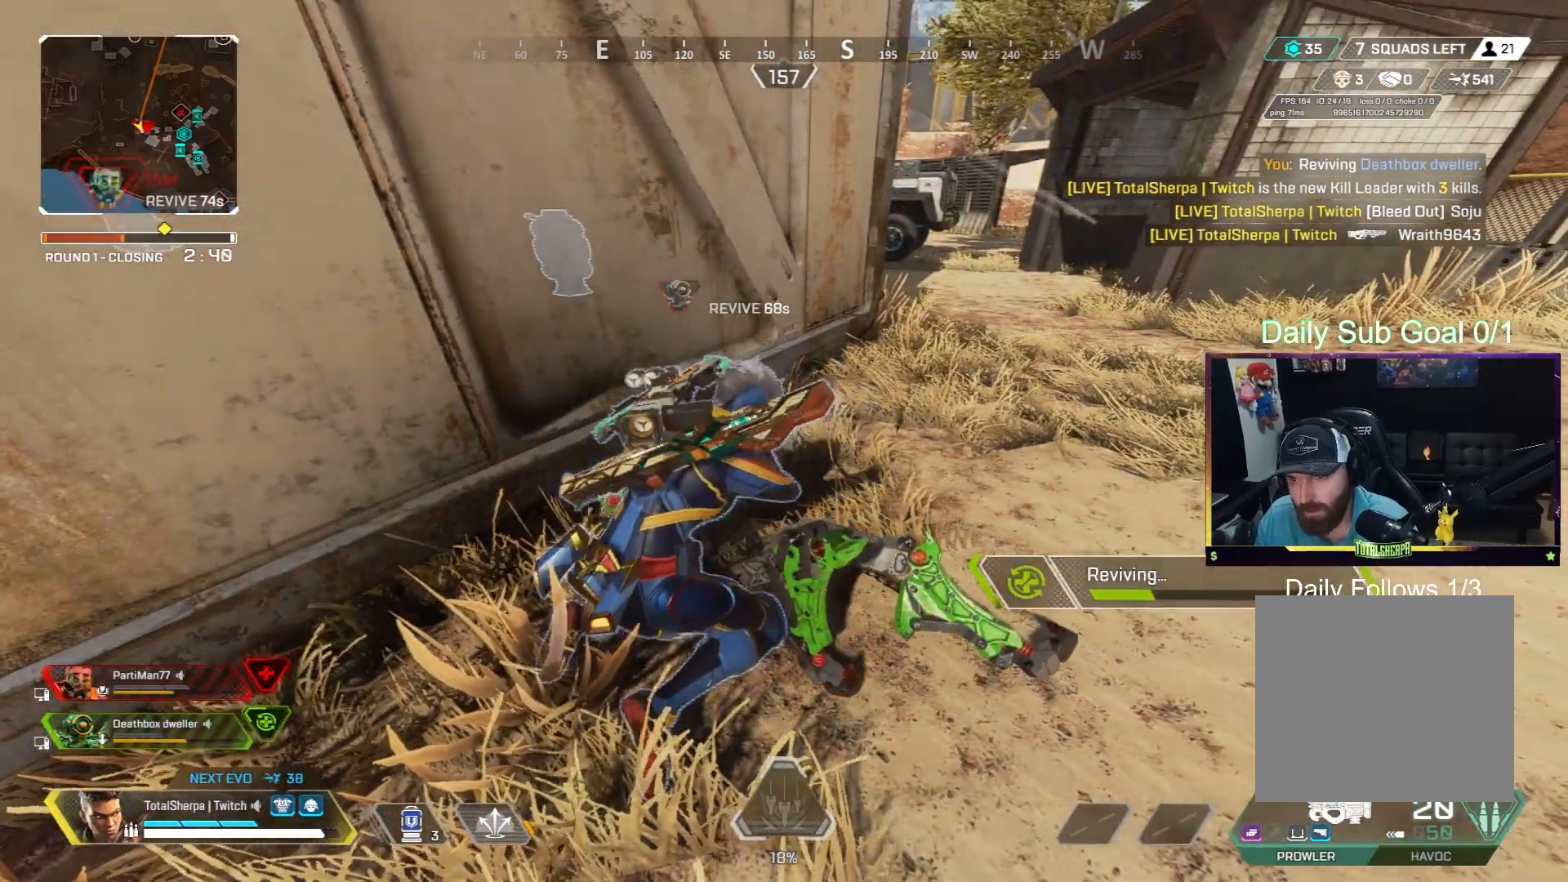
{"buttons": ["A"], "left_stick": "down", "right_stick": "center", "events": []}
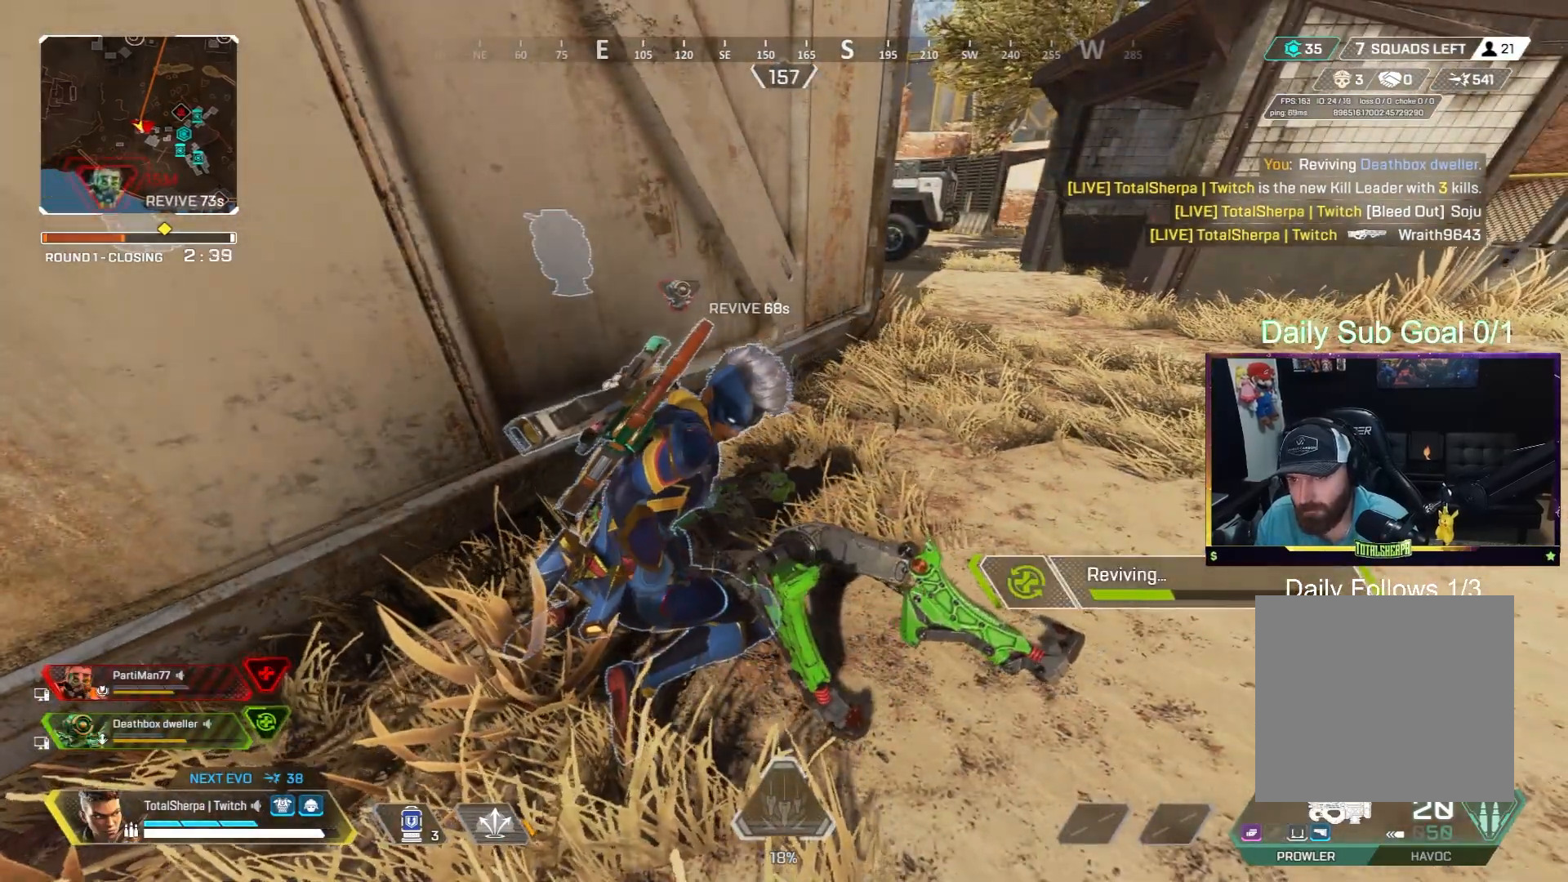
{"buttons": ["A"], "left_stick": "down", "right_stick": "center", "events": []}
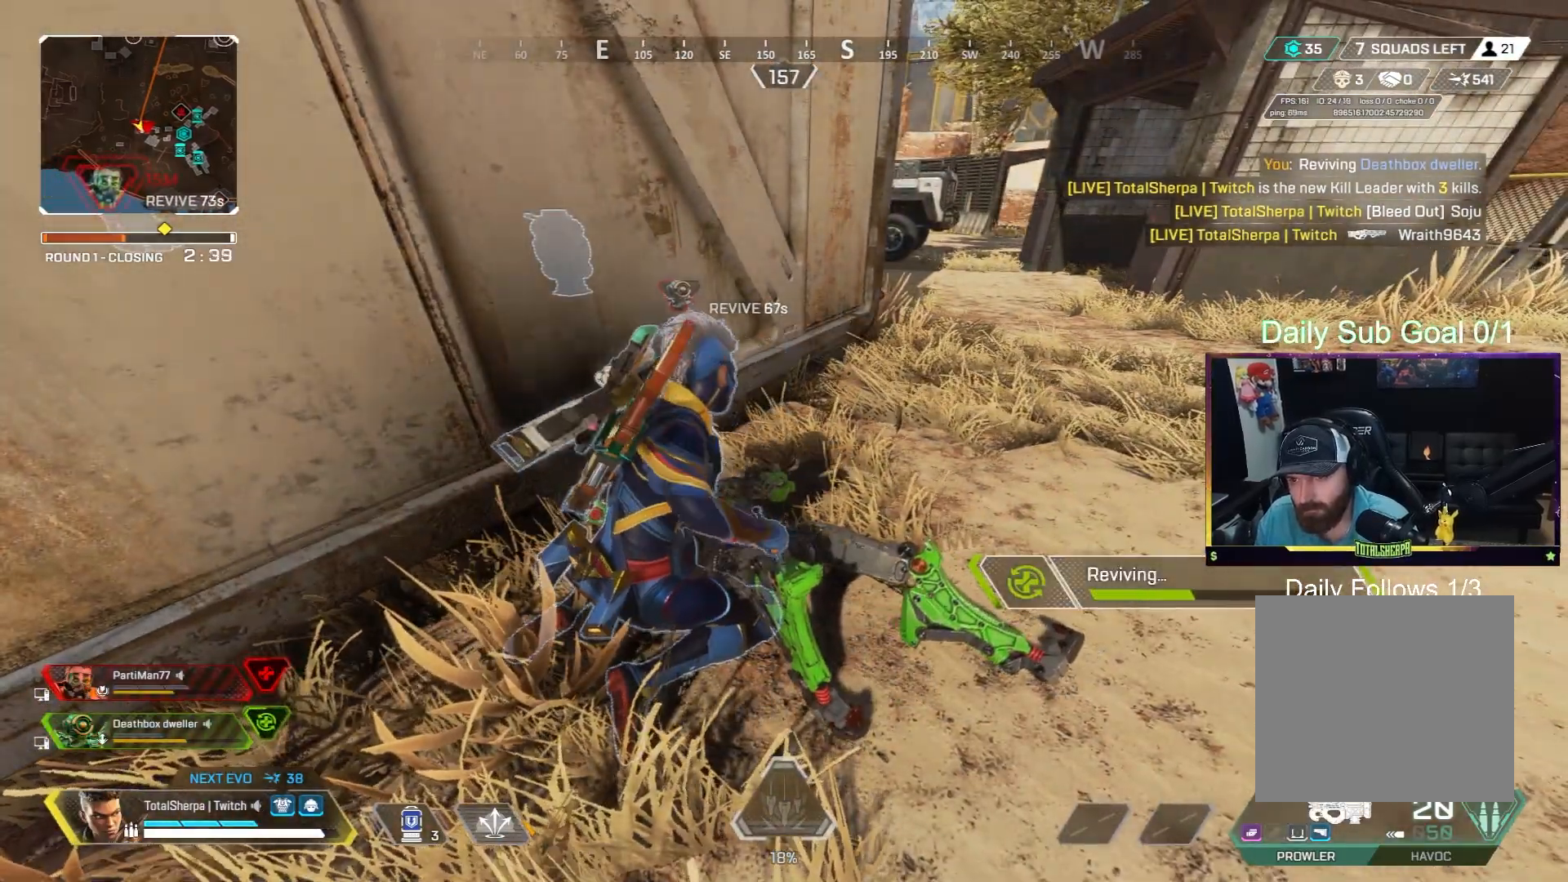
{"buttons": ["A"], "left_stick": "down", "right_stick": "center", "events": []}
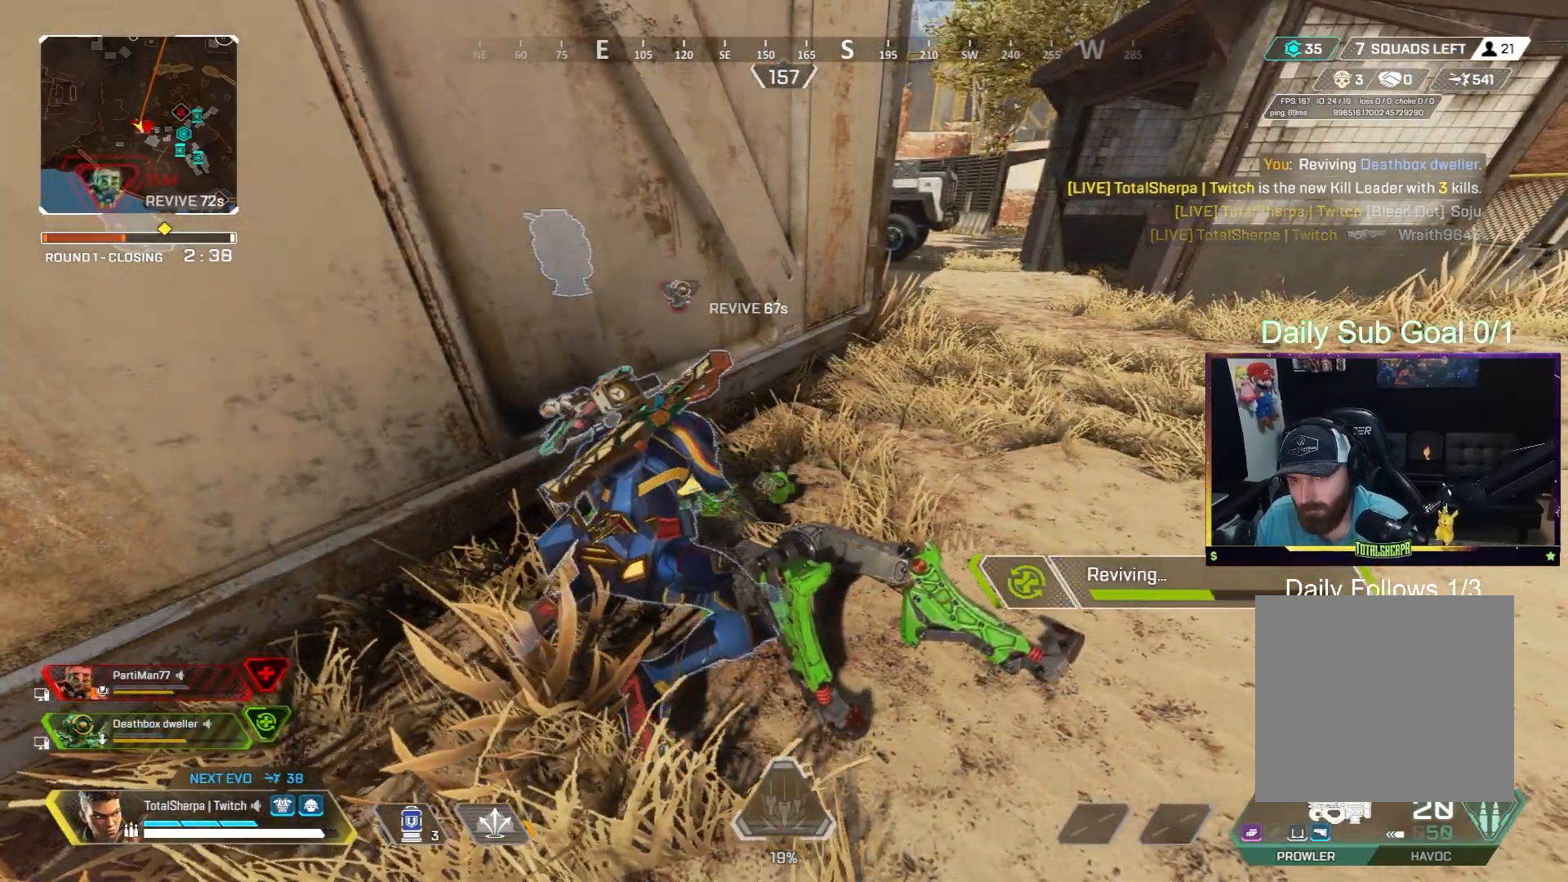
{"buttons": ["A"], "left_stick": "down", "right_stick": "center", "events": []}
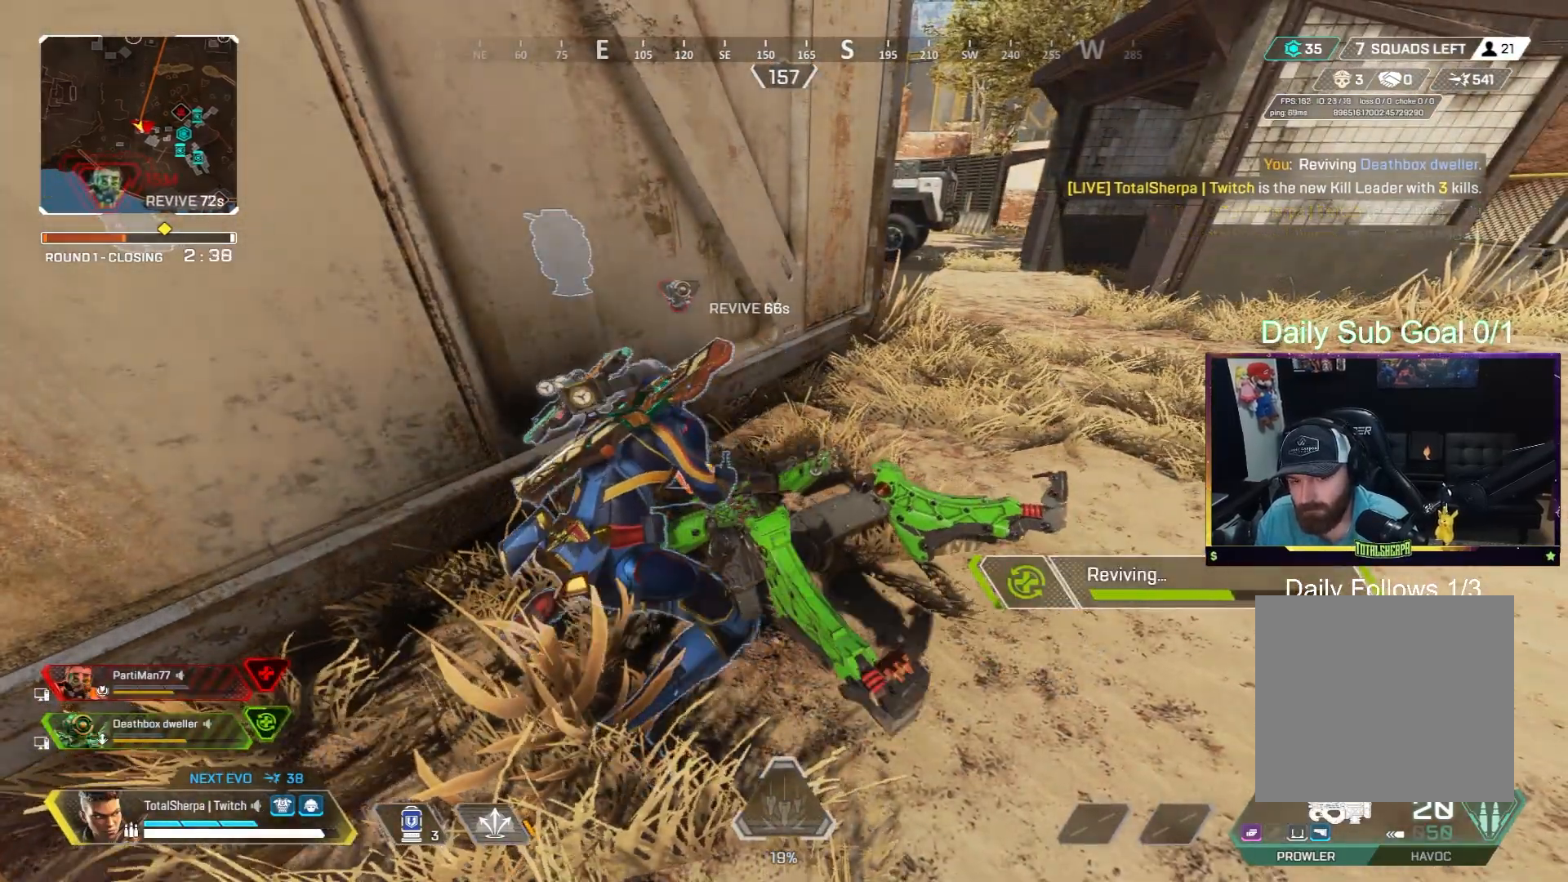
{"buttons": ["A"], "left_stick": "down", "right_stick": "center", "events": [[250, "left_stick", "center"], [400, "left_stick", "down"]]}
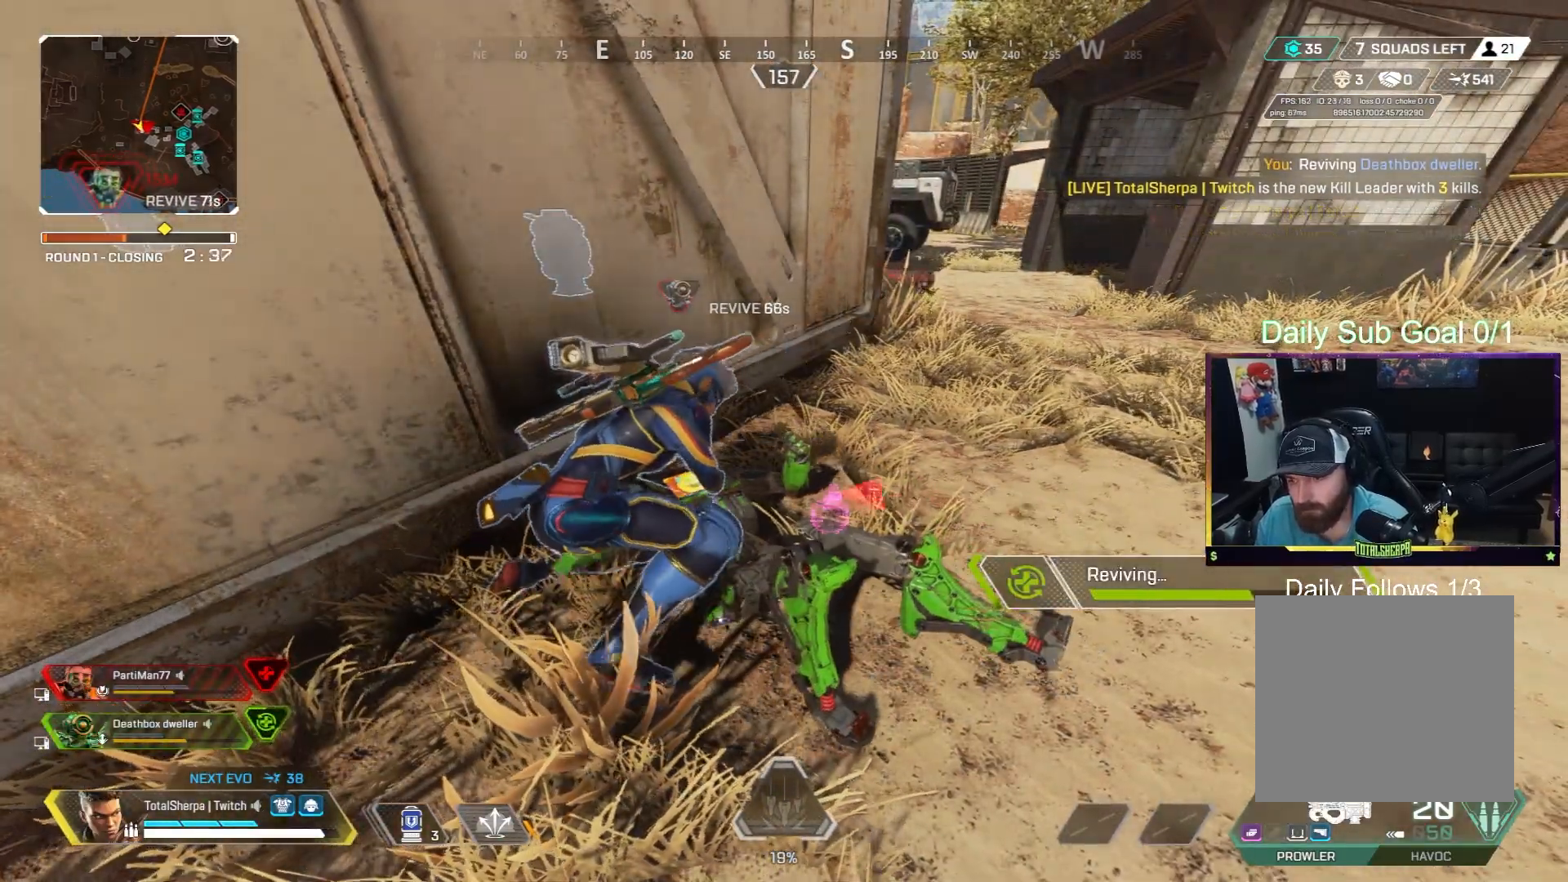
{"buttons": ["A"], "left_stick": "center", "right_stick": "center", "events": [[500, "left_stick", "center"]]}
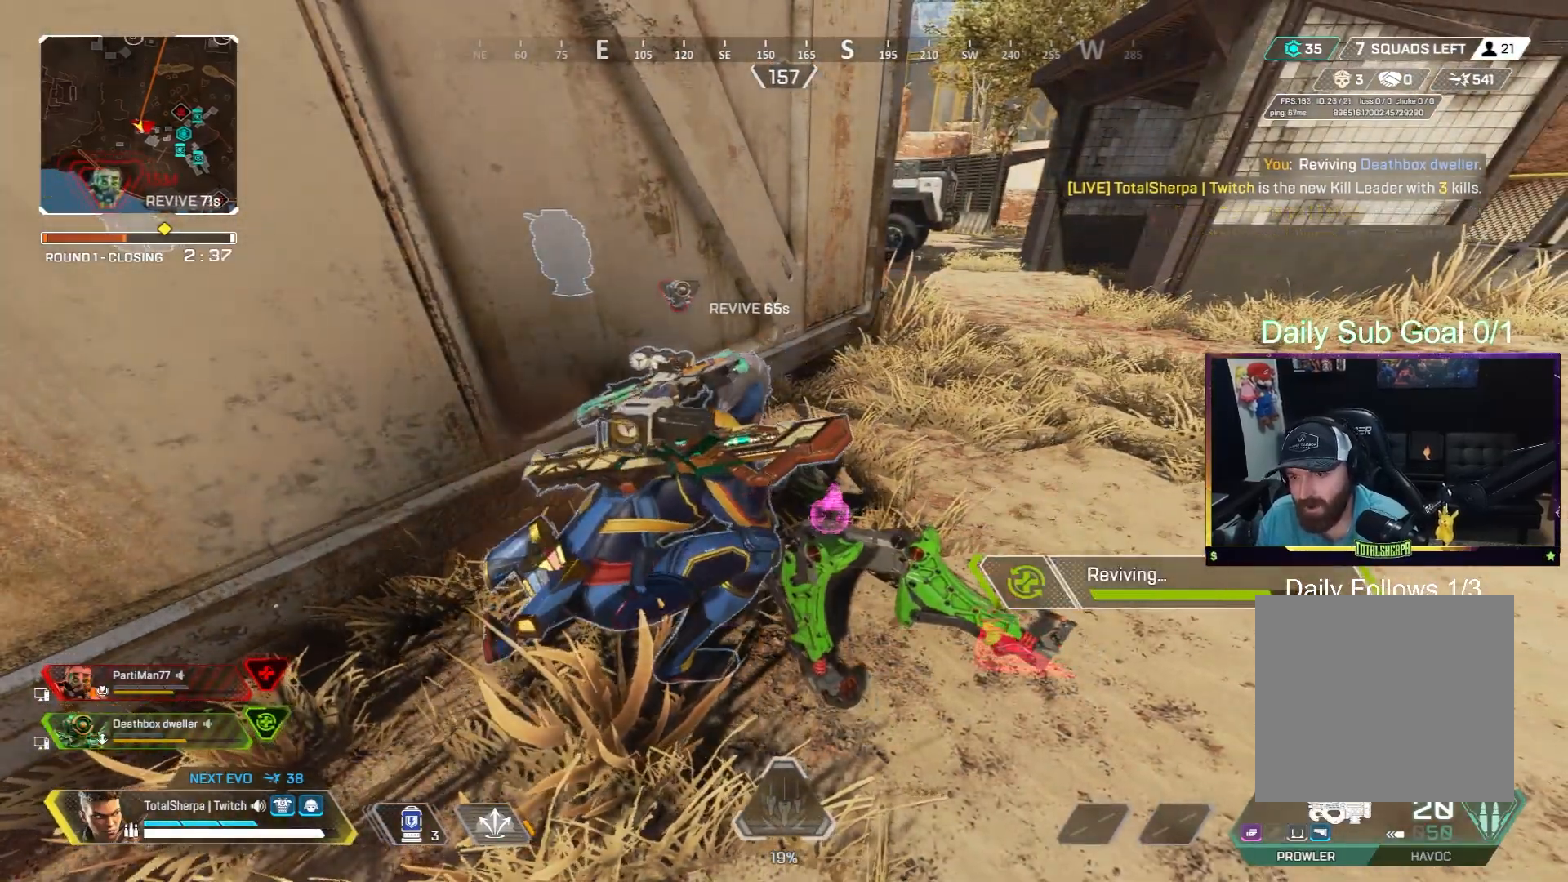
{"buttons": ["A"], "left_stick": "down-left", "right_stick": "center", "events": [[150, "left_stick", "down"], [300, "left_stick", "down-left"]]}
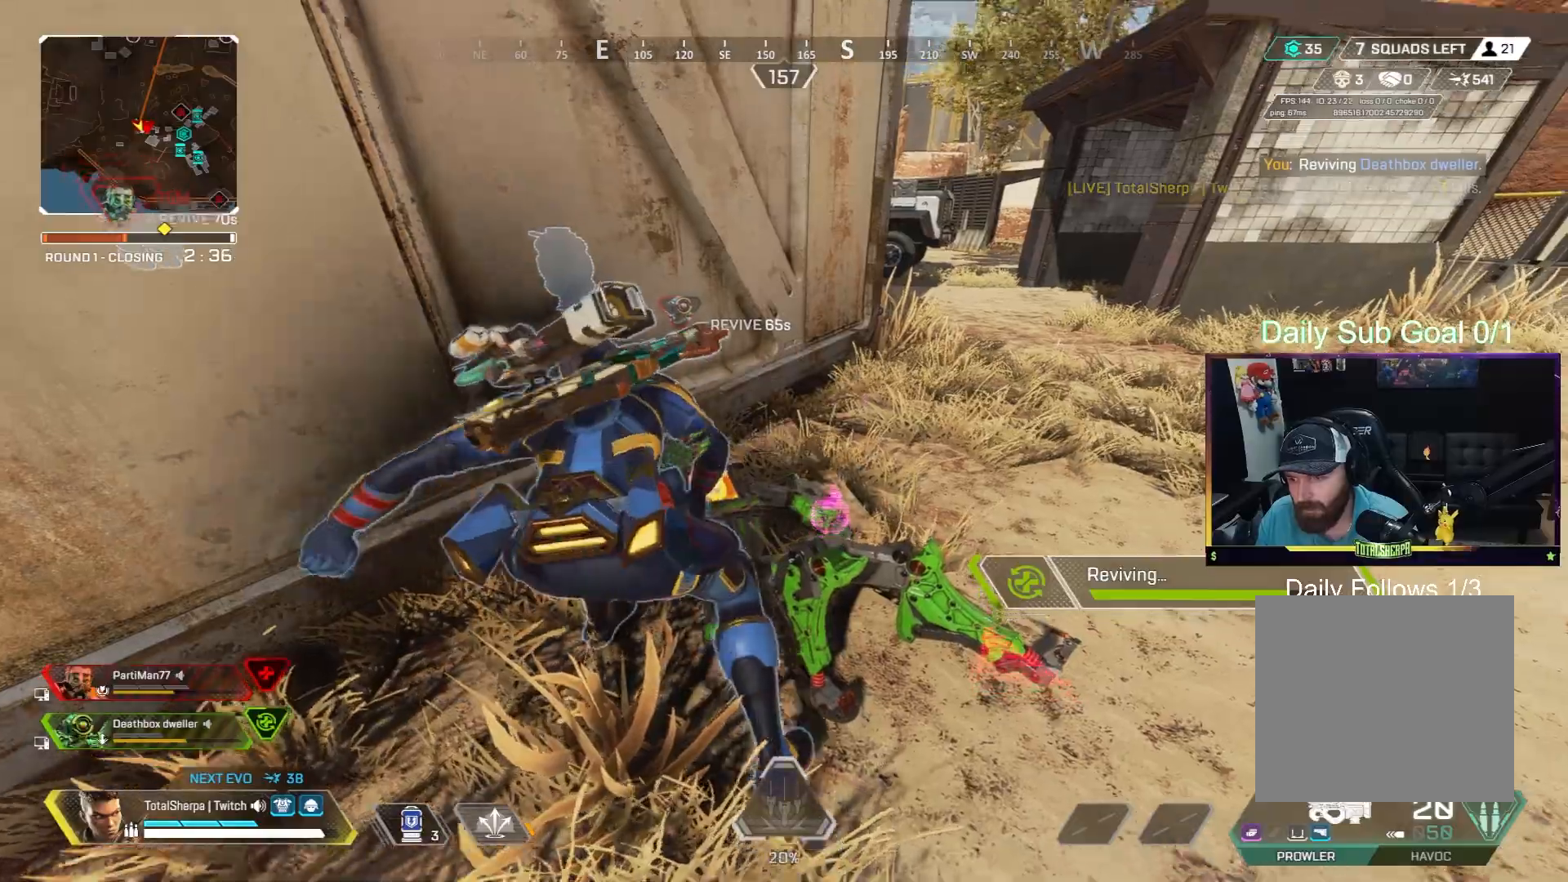
{"buttons": ["A"], "left_stick": "down-left", "right_stick": "center", "events": [[33, "right_stick", "down-right"], [183, "right_stick", "center"]]}
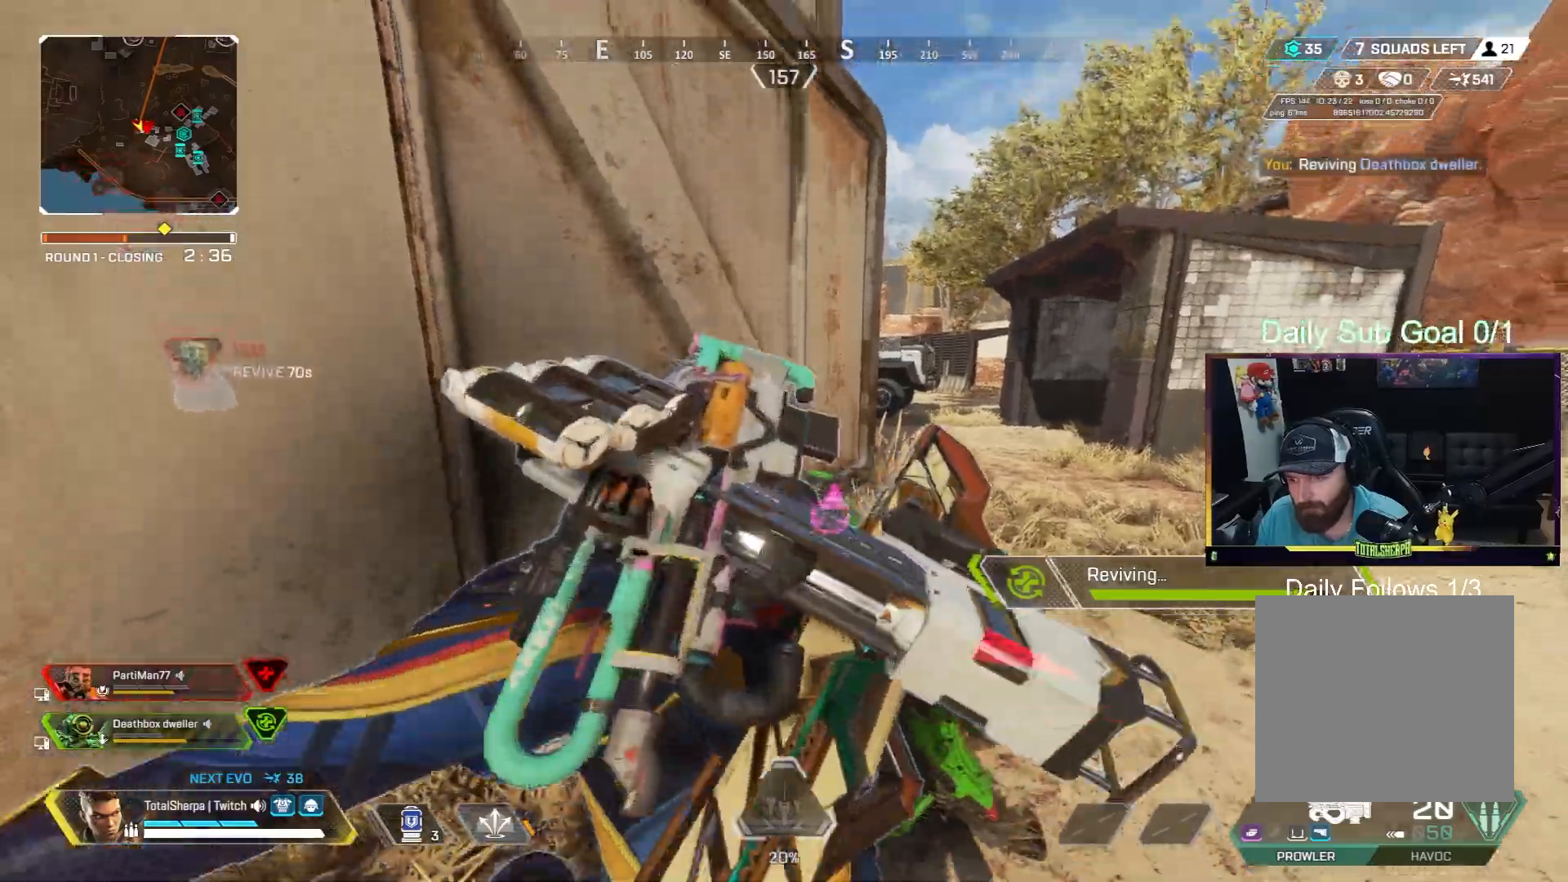
{"buttons": ["A"], "left_stick": "left", "right_stick": "left", "events": [[83, "right_stick", "down-left"], [267, "left_stick", "left"], [500, "right_stick", "left"]]}
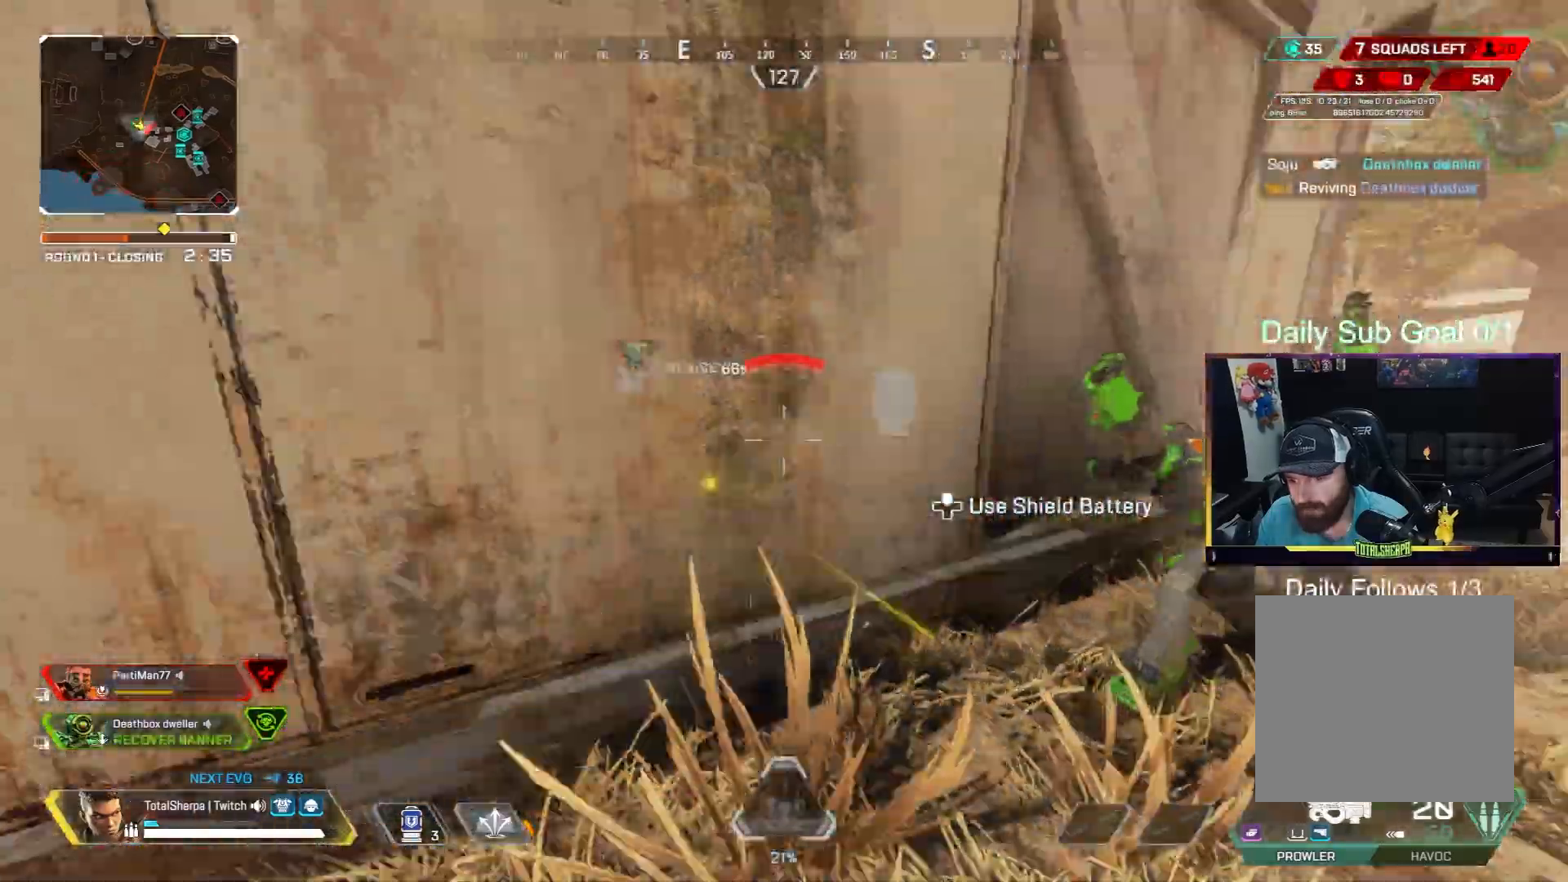
{"buttons": [], "left_stick": "up-left", "right_stick": "left", "events": [[167, "right_stick", "center"], [200, "left_stick", "up"], [383, "A", "up"], [400, "left_stick", "up-left"], [483, "right_stick", "left"]]}
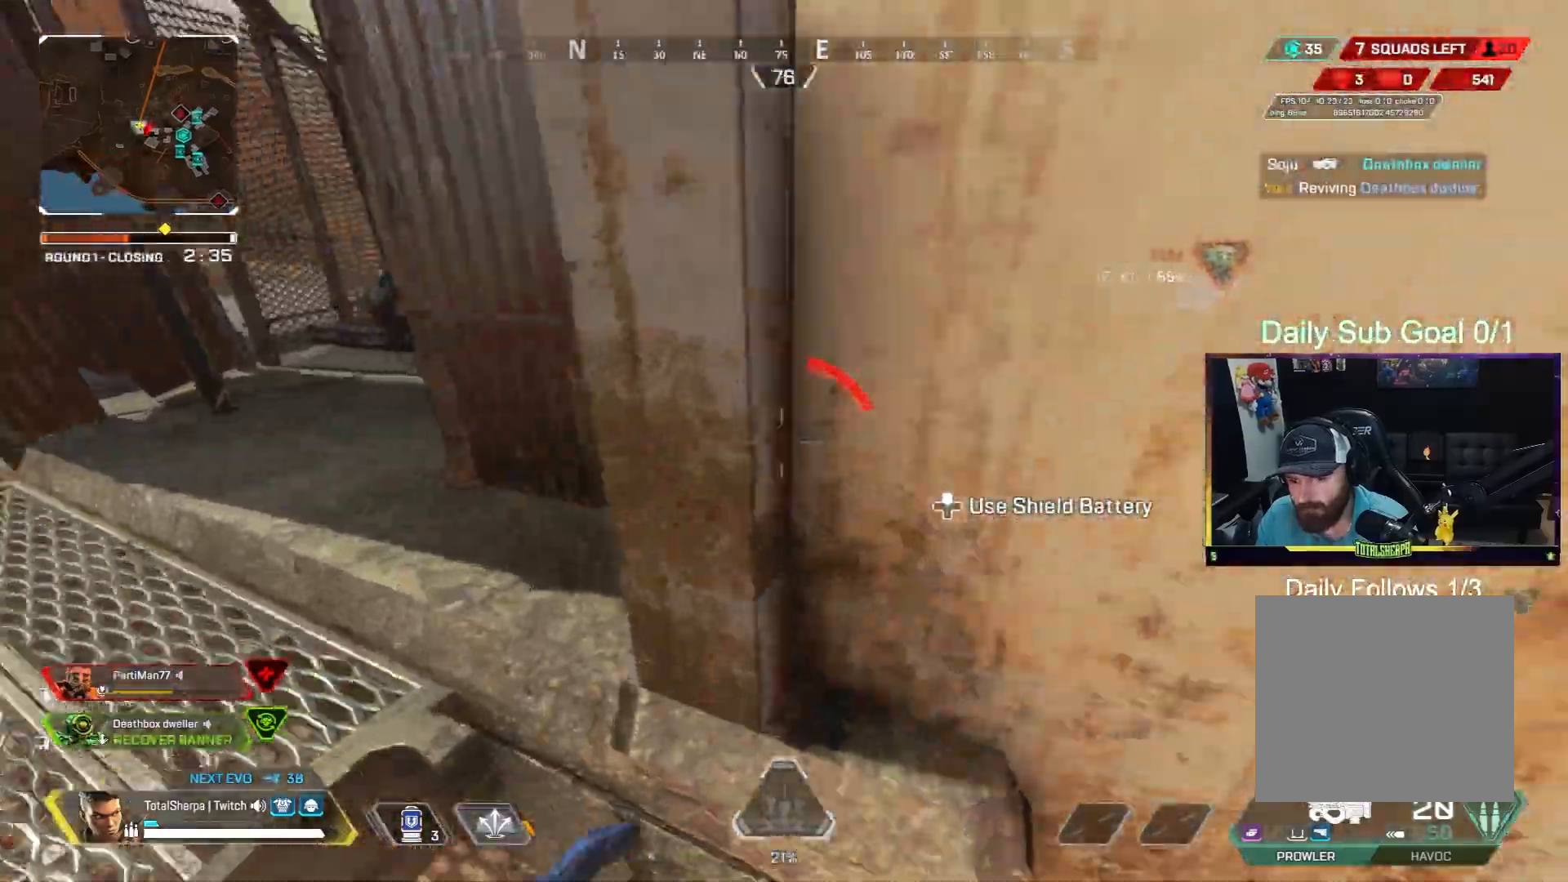
{"buttons": ["L3"], "left_stick": "up-left", "right_stick": "left", "events": [[133, "right_stick", "up-right"], [450, "right_stick", "left"], [467, "L3", "down"]]}
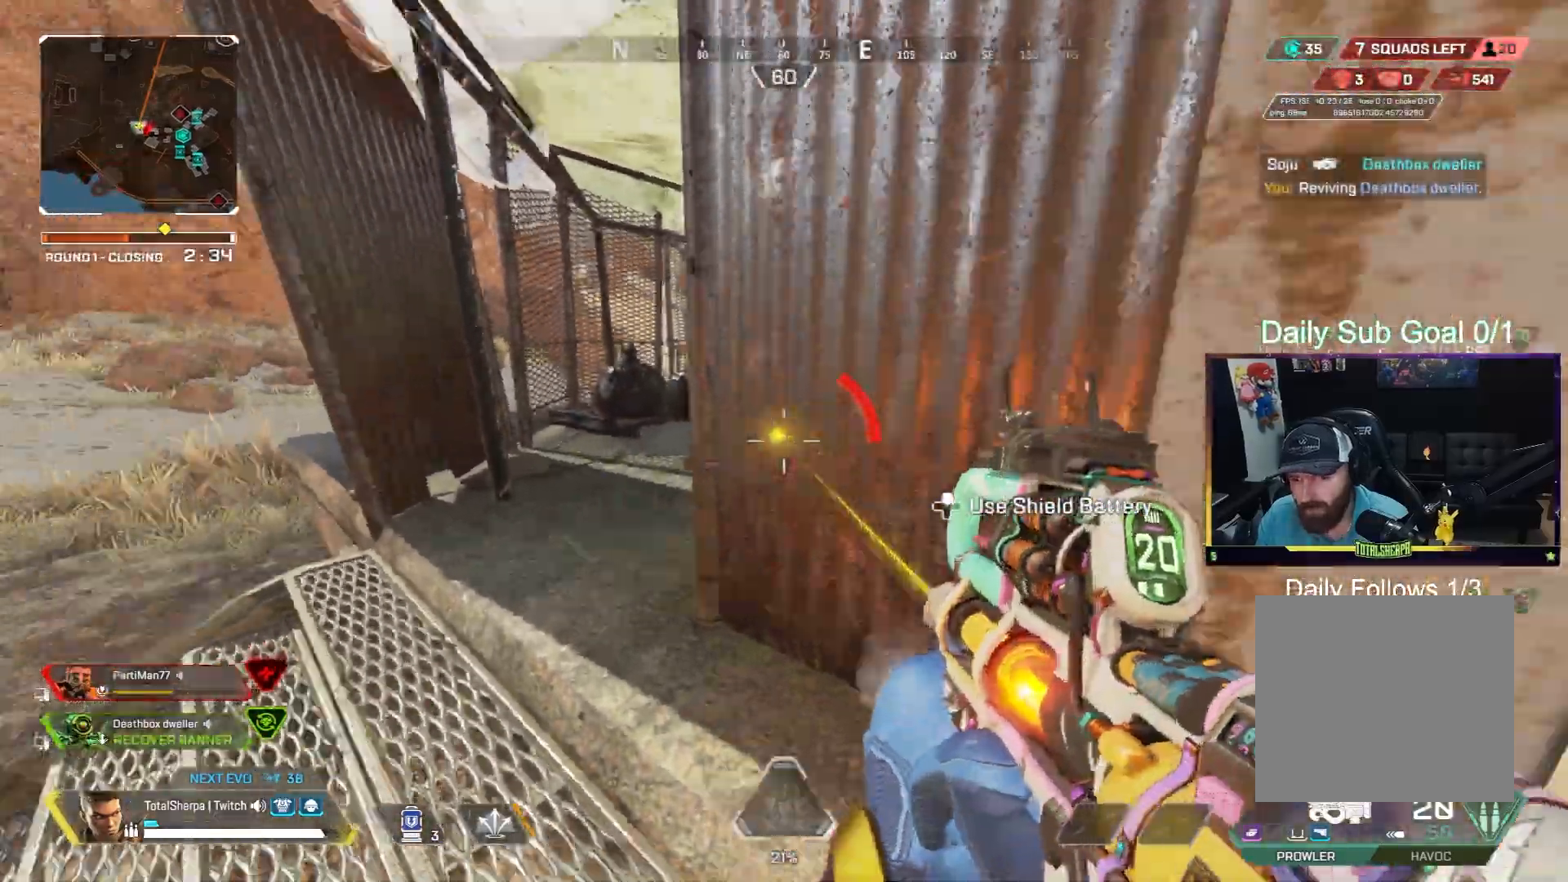
{"buttons": [], "left_stick": "up-left", "right_stick": "right", "events": [[83, "right_stick", "center"], [133, "L3", "up"], [400, "right_stick", "right"]]}
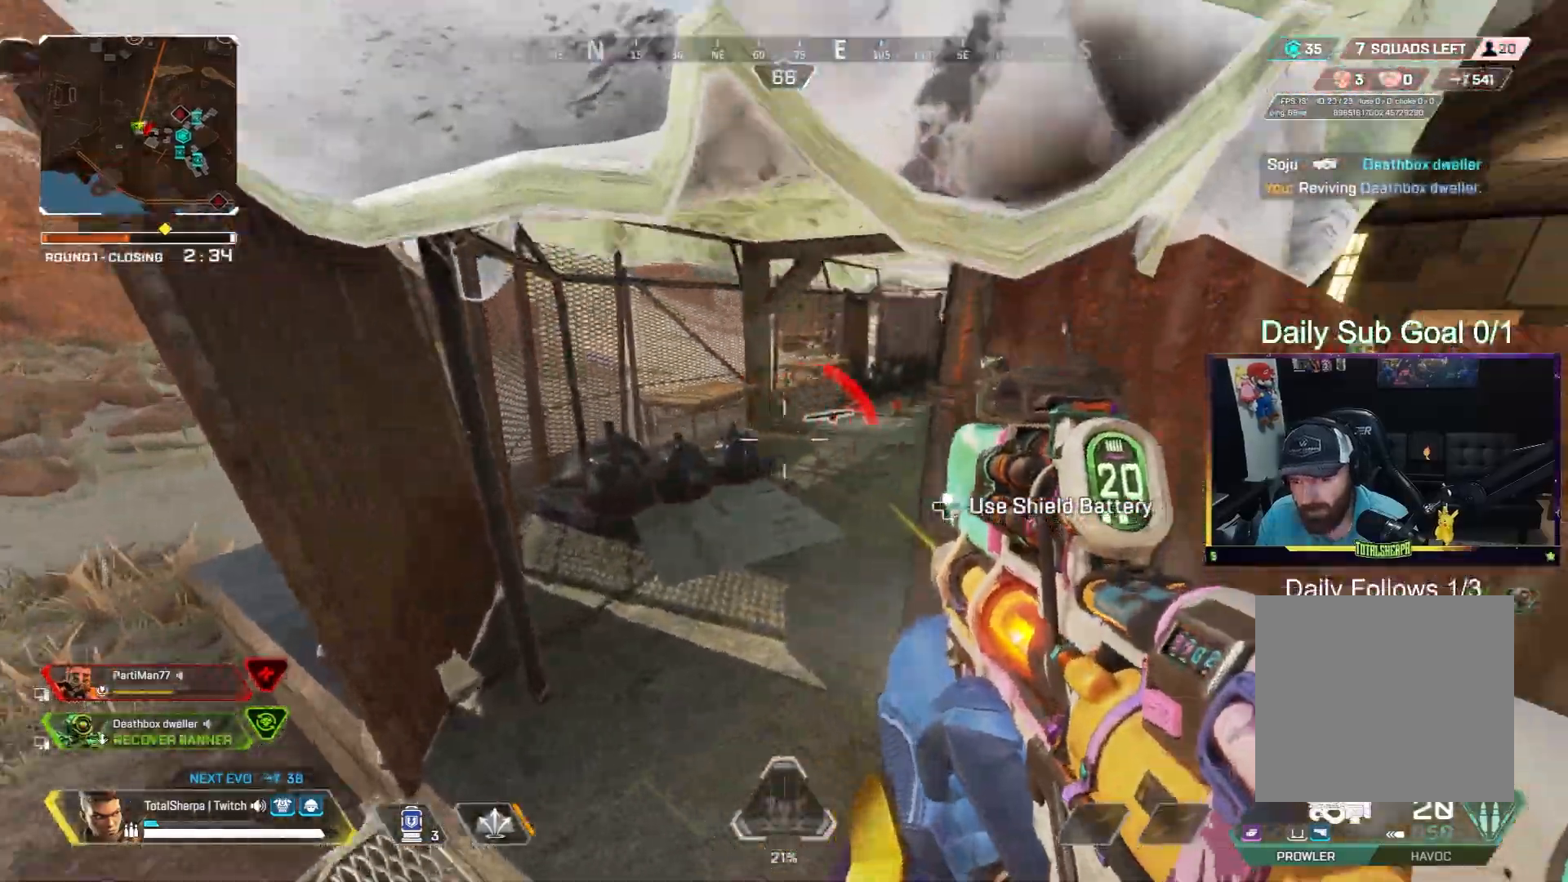
{"buttons": [], "left_stick": "up", "right_stick": "center", "events": [[183, "right_stick", "center"], [417, "left_stick", "up"]]}
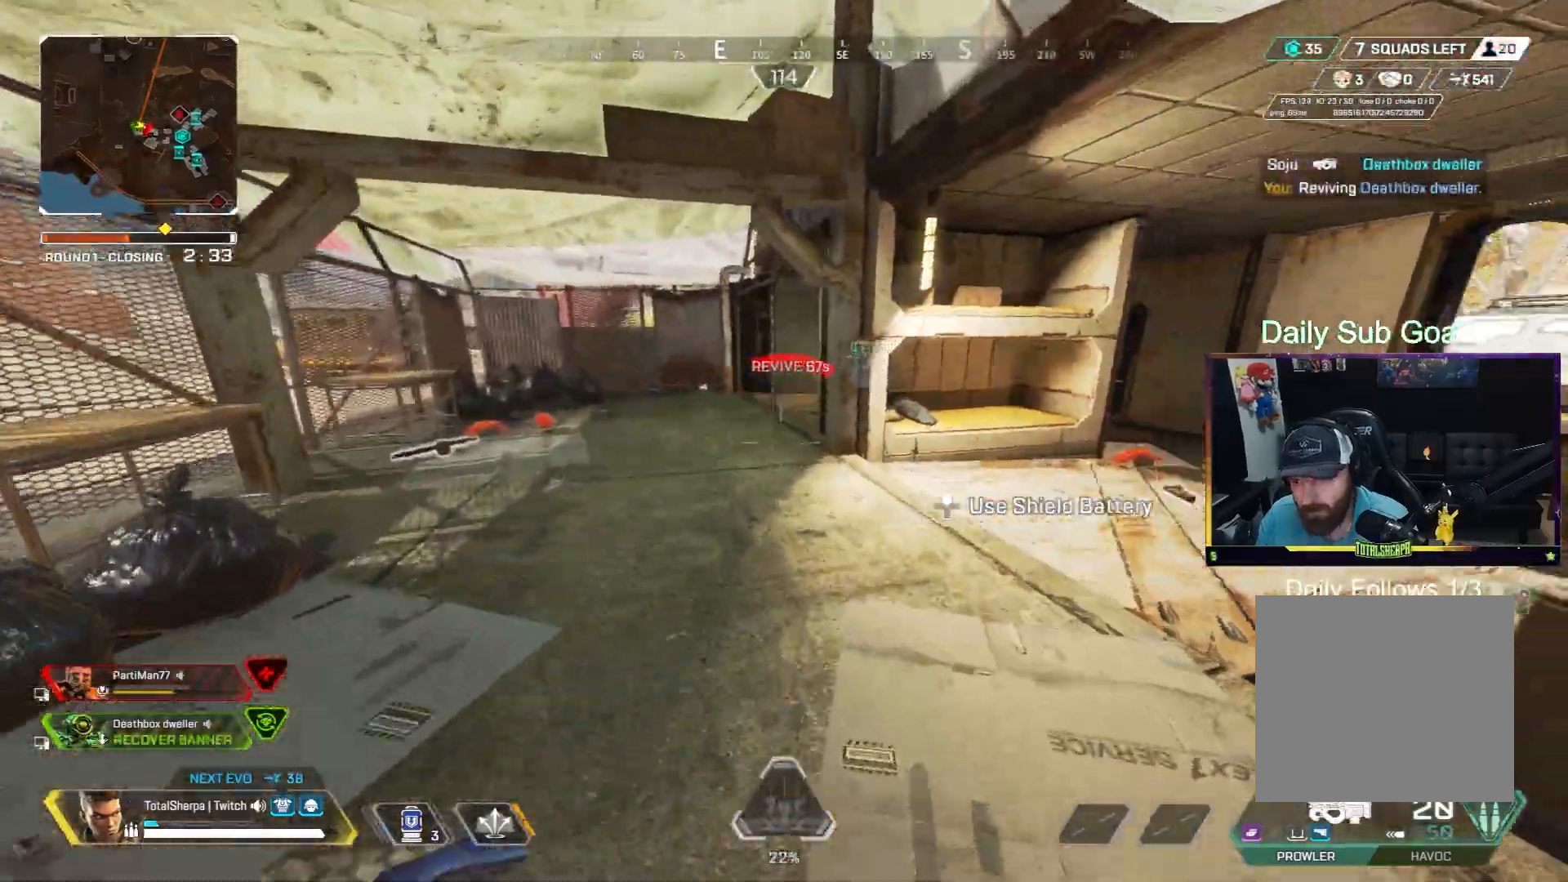
{"buttons": [], "left_stick": "up", "right_stick": "center", "events": [[333, "right_stick", "right"], [400, "L1", "down"], [417, "right_stick", "center"], [483, "L1", "up"]]}
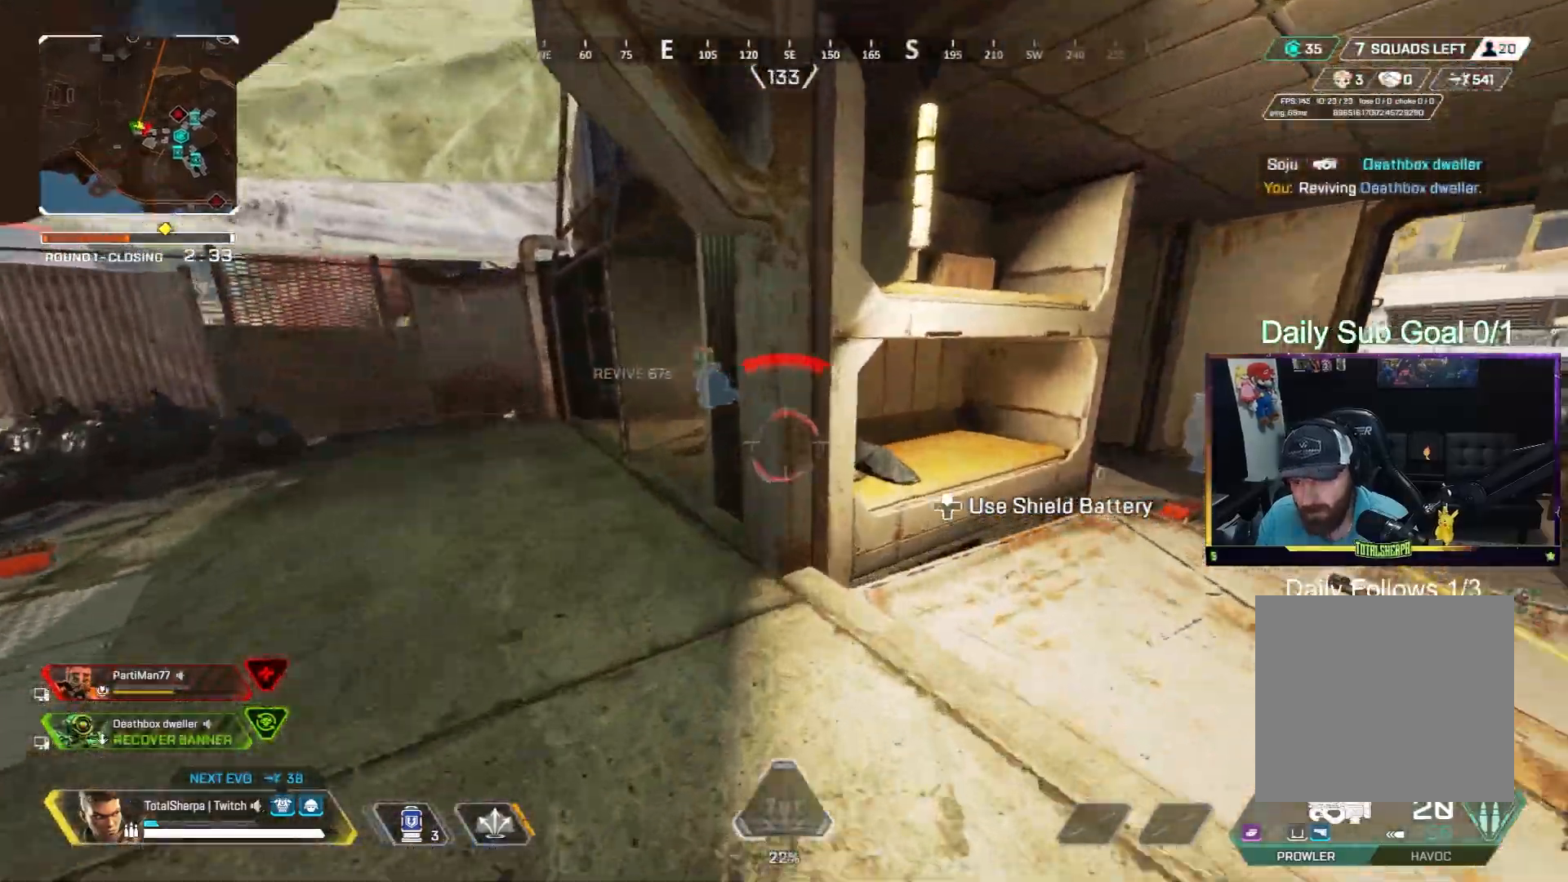
{"buttons": [], "left_stick": "up", "right_stick": "center", "events": []}
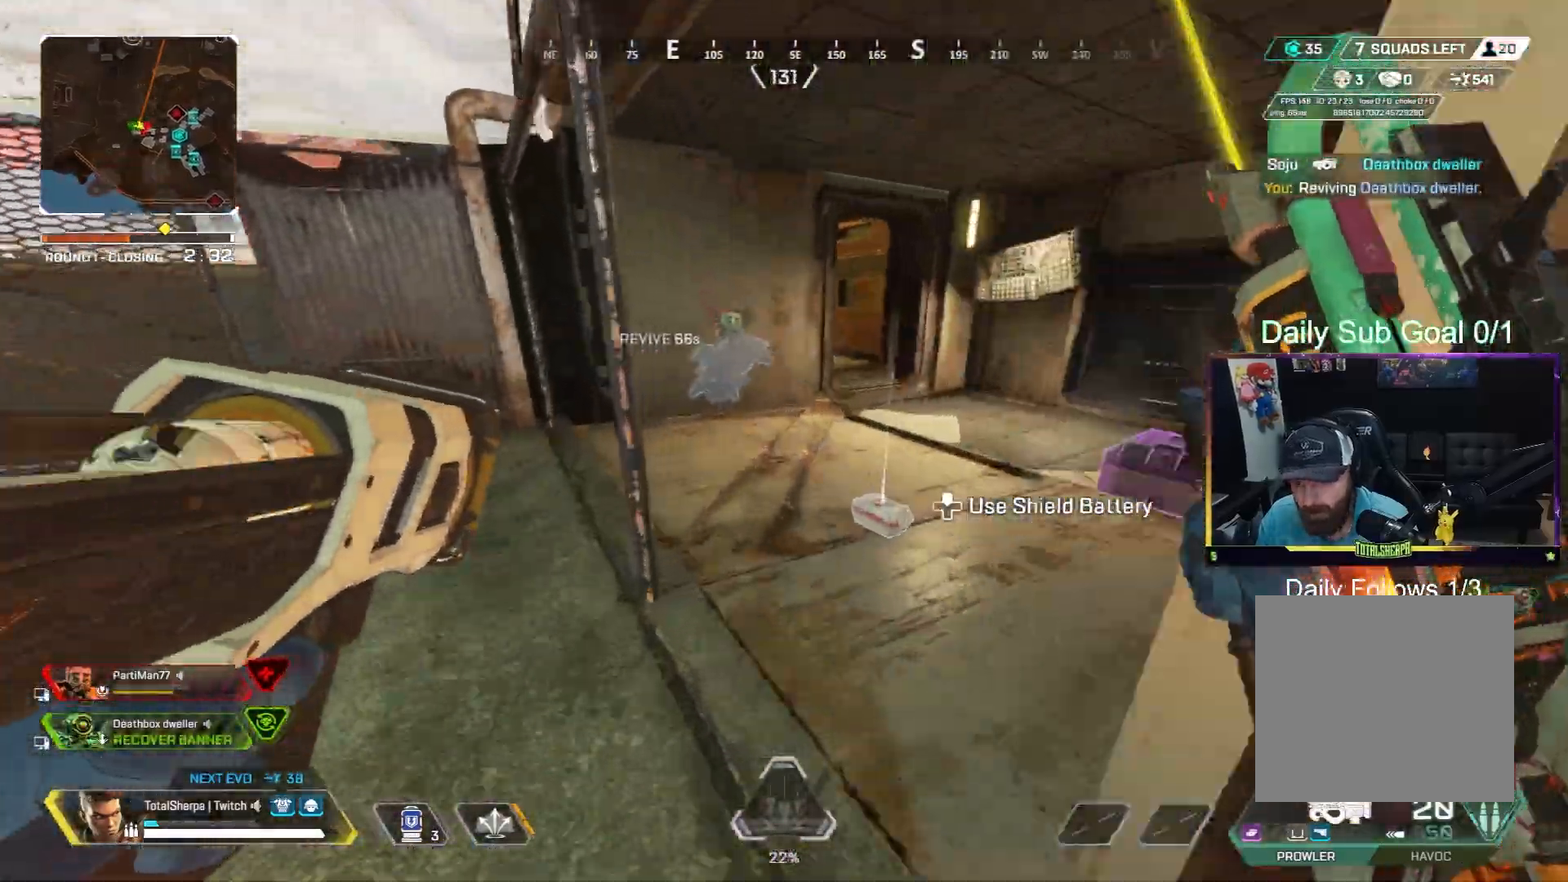
{"buttons": [], "left_stick": "up-right", "right_stick": "right", "events": [[483, "right_stick", "right"], [500, "left_stick", "up-right"]]}
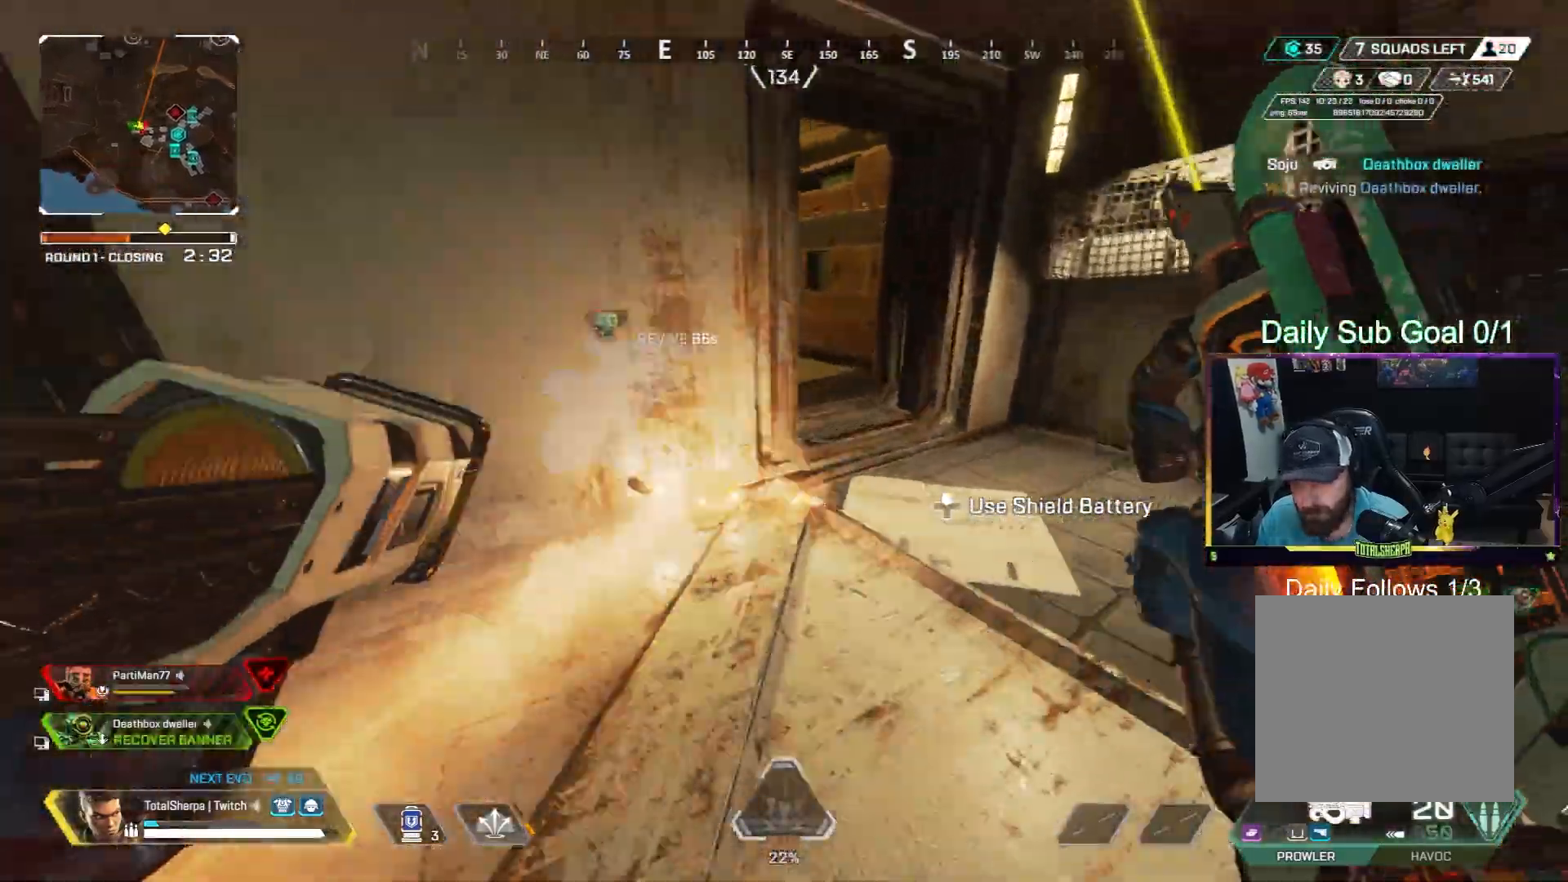
{"buttons": ["A"], "left_stick": "center", "right_stick": "down", "events": [[117, "A", "down"], [250, "right_stick", "down"], [367, "left_stick", "left"], [467, "left_stick", "center"]]}
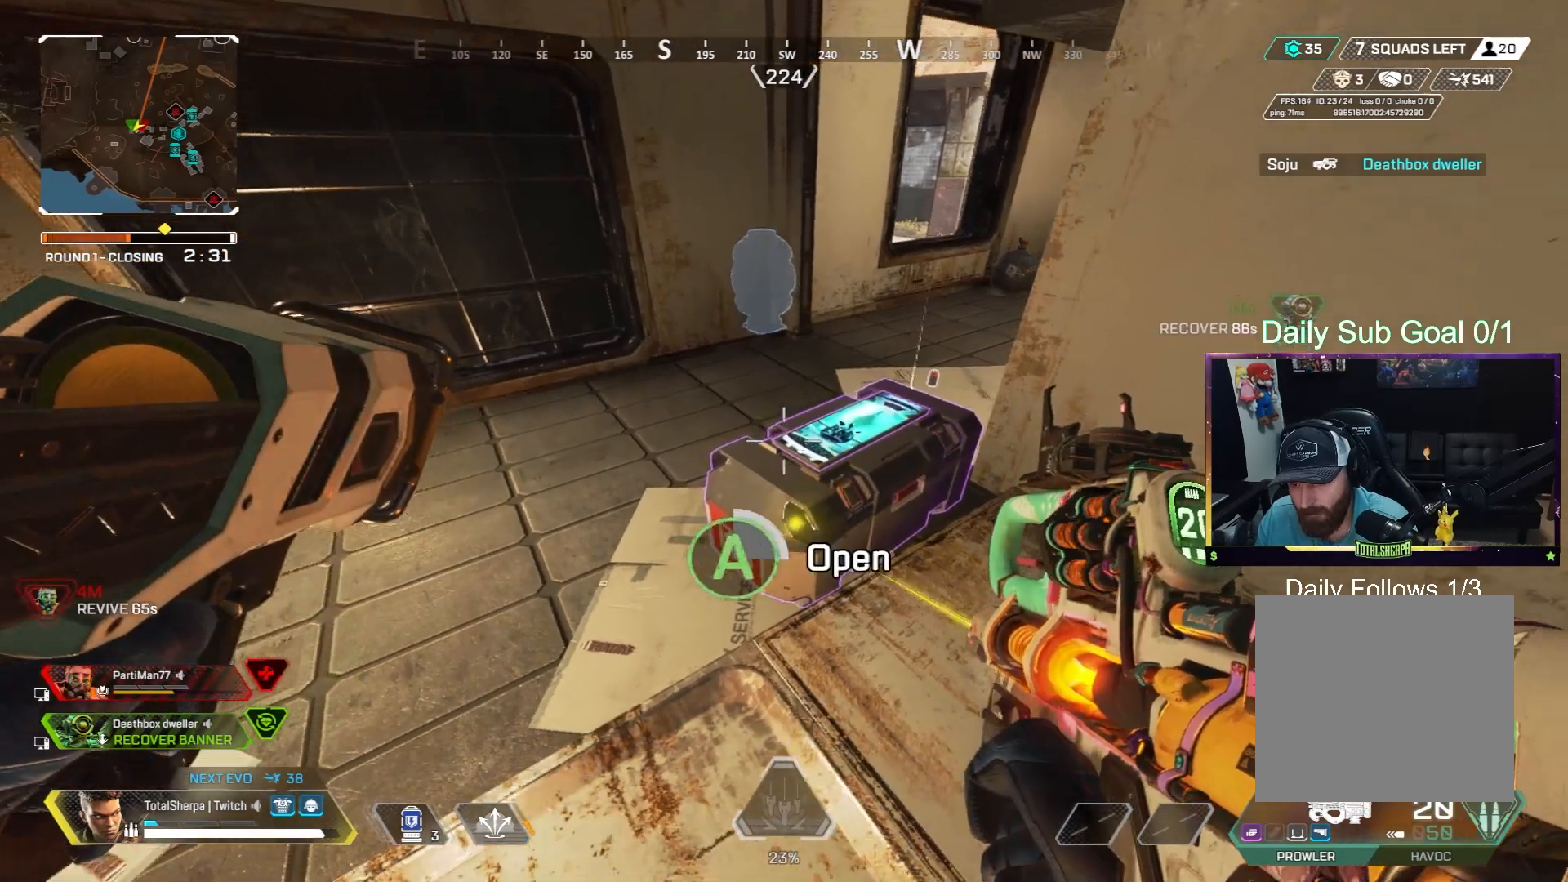
{"buttons": [], "left_stick": "down", "right_stick": "center", "events": [[67, "right_stick", "center"], [200, "Y", "down"], [267, "Y", "up"], [383, "left_stick", "down"], [433, "A", "up"]]}
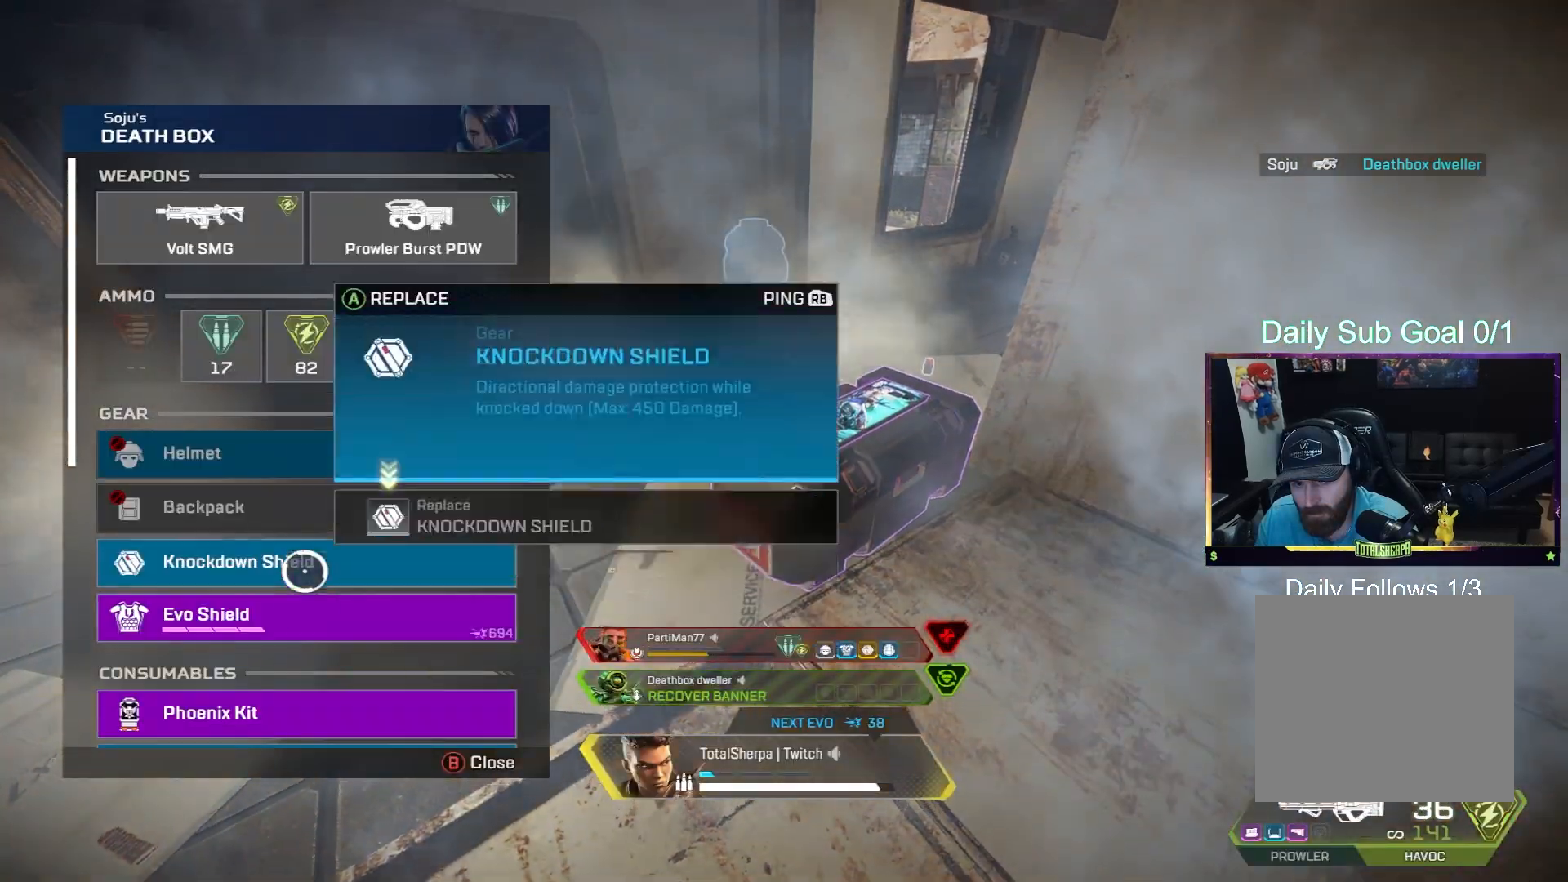
{"buttons": [], "left_stick": "up", "right_stick": "left", "events": [[67, "left_stick", "center"], [100, "A", "down"], [167, "B", "down"], [233, "A", "up"], [250, "B", "up"], [250, "left_stick", "left"], [333, "right_stick", "left"], [400, "A", "down"], [400, "left_stick", "up"], [500, "A", "up"]]}
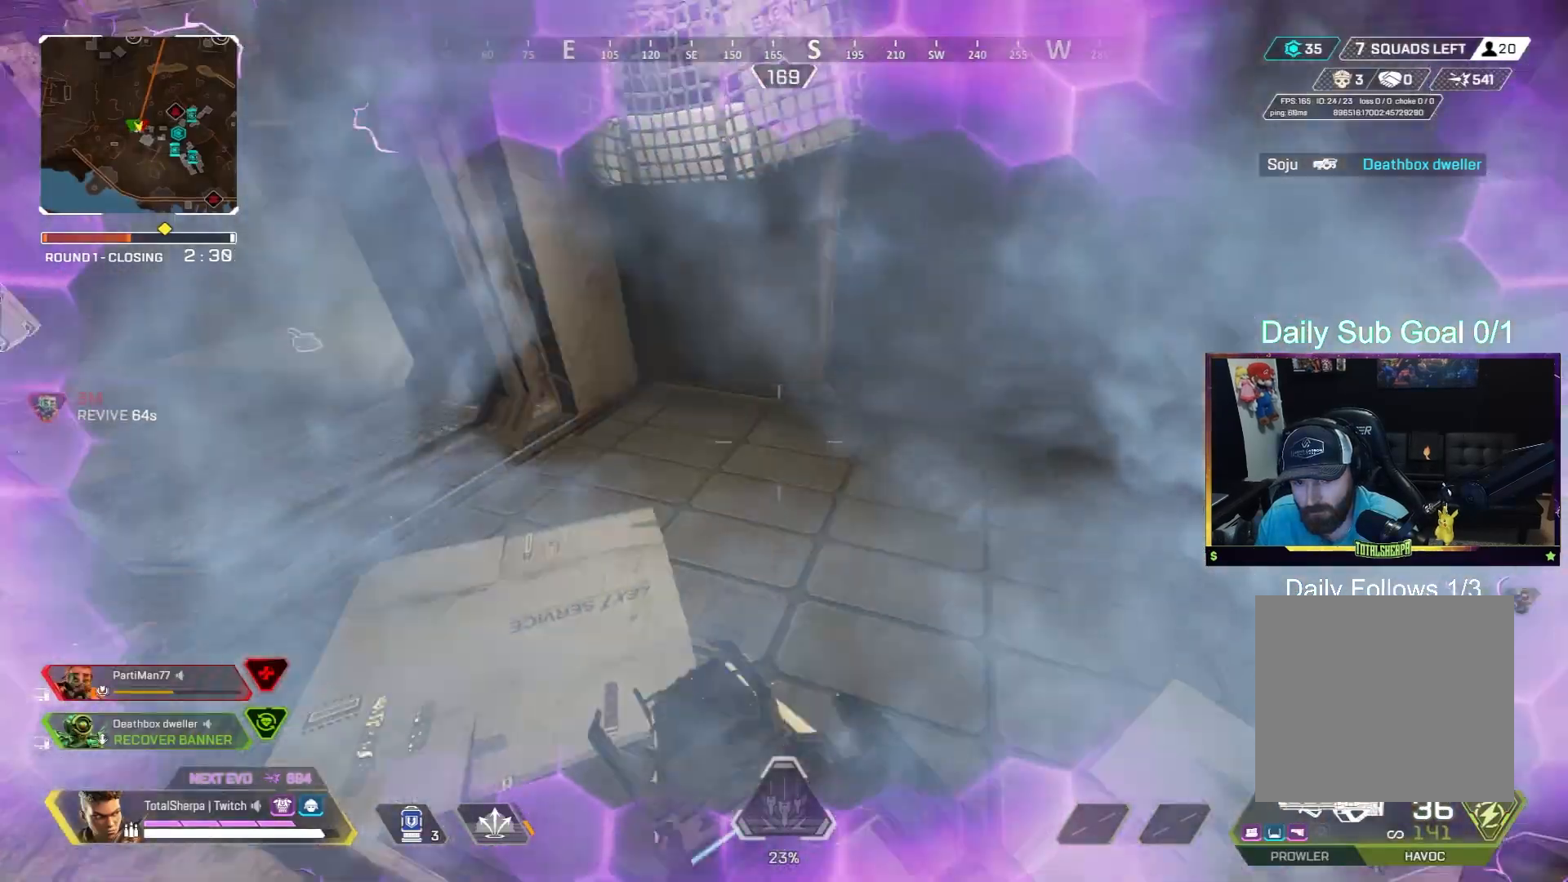
{"buttons": ["A"], "left_stick": "up", "right_stick": "center", "events": [[33, "A", "down"], [133, "A", "up"], [167, "right_stick", "center"], [317, "right_stick", "left"], [383, "A", "down"], [450, "right_stick", "center"]]}
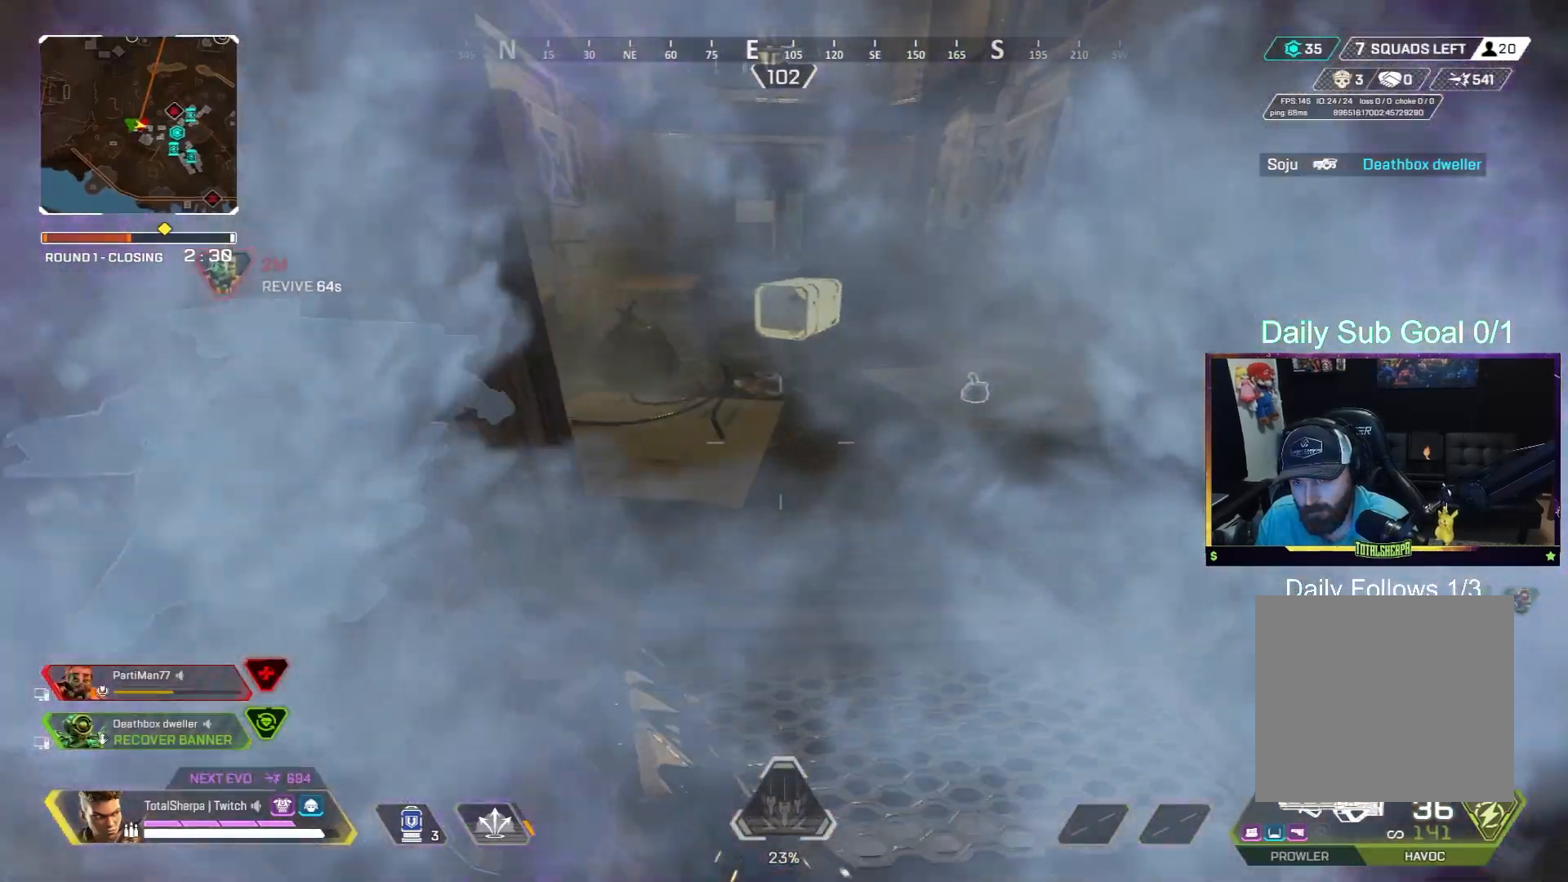
{"buttons": ["A"], "left_stick": "down", "right_stick": "center", "events": [[17, "right_stick", "left"], [217, "left_stick", "up-right"], [333, "right_stick", "down-left"], [400, "left_stick", "down-right"], [433, "right_stick", "center"], [450, "left_stick", "down"]]}
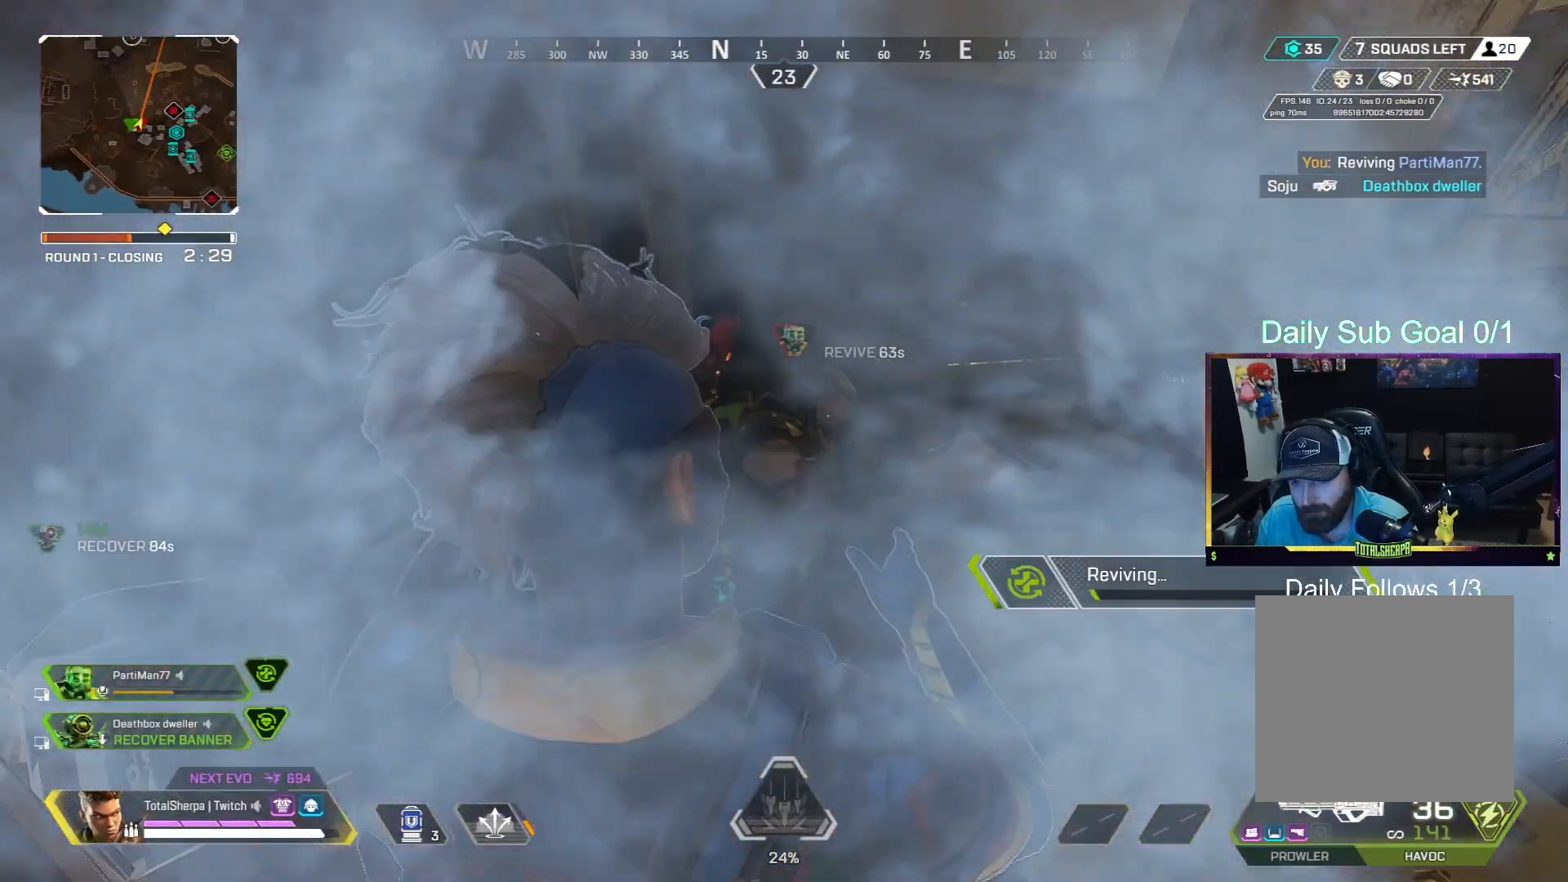
{"buttons": ["A"], "left_stick": "down-left", "right_stick": "center", "events": [[17, "left_stick", "down-left"]]}
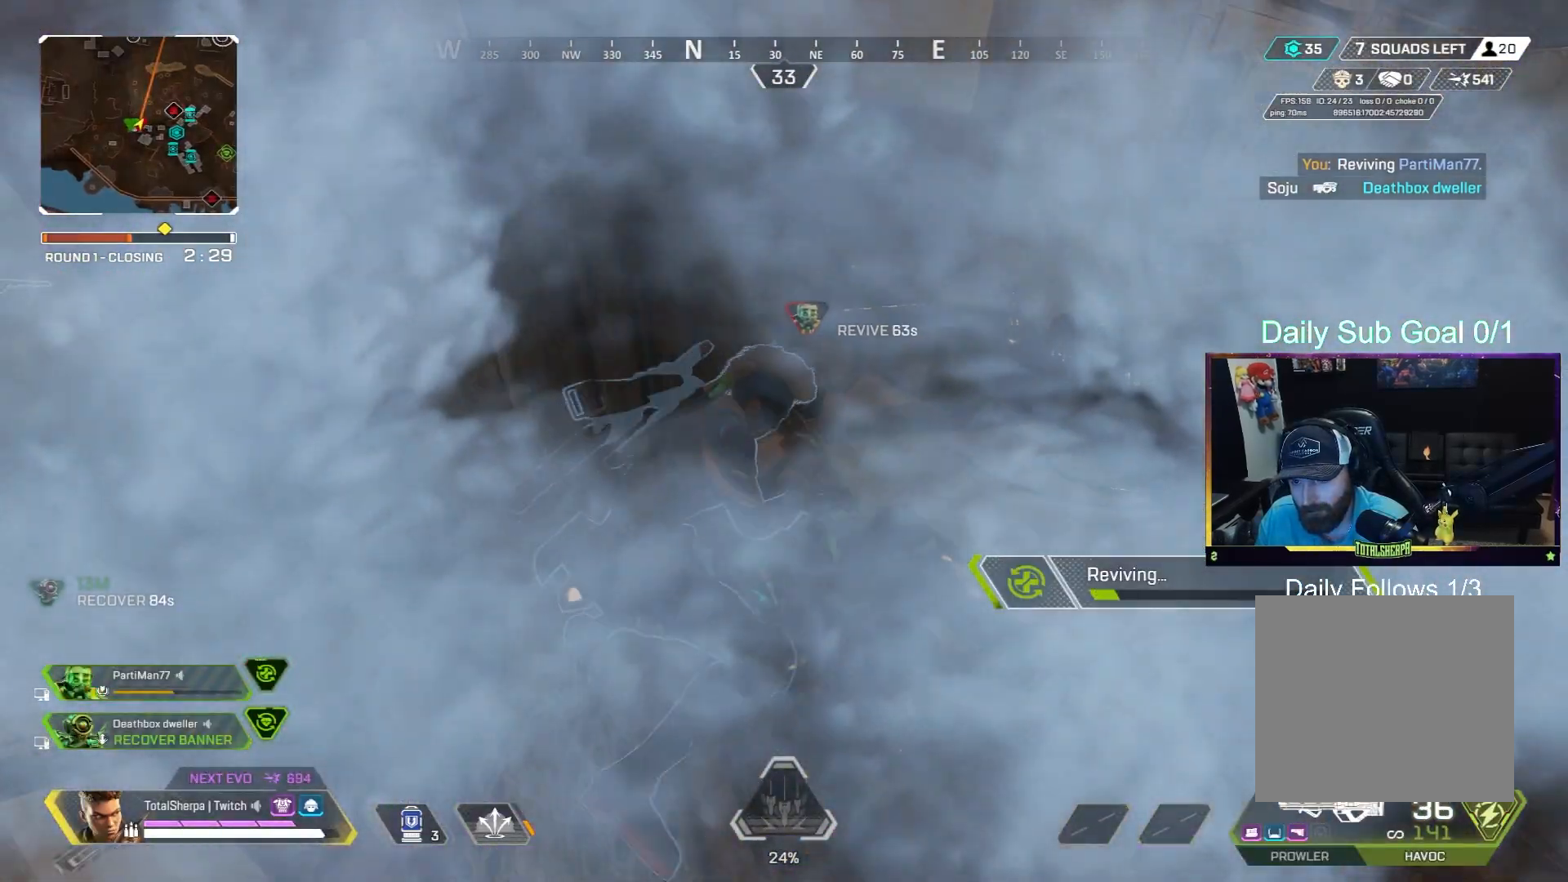
{"buttons": ["A"], "left_stick": "down", "right_stick": "center", "events": [[350, "left_stick", "down"]]}
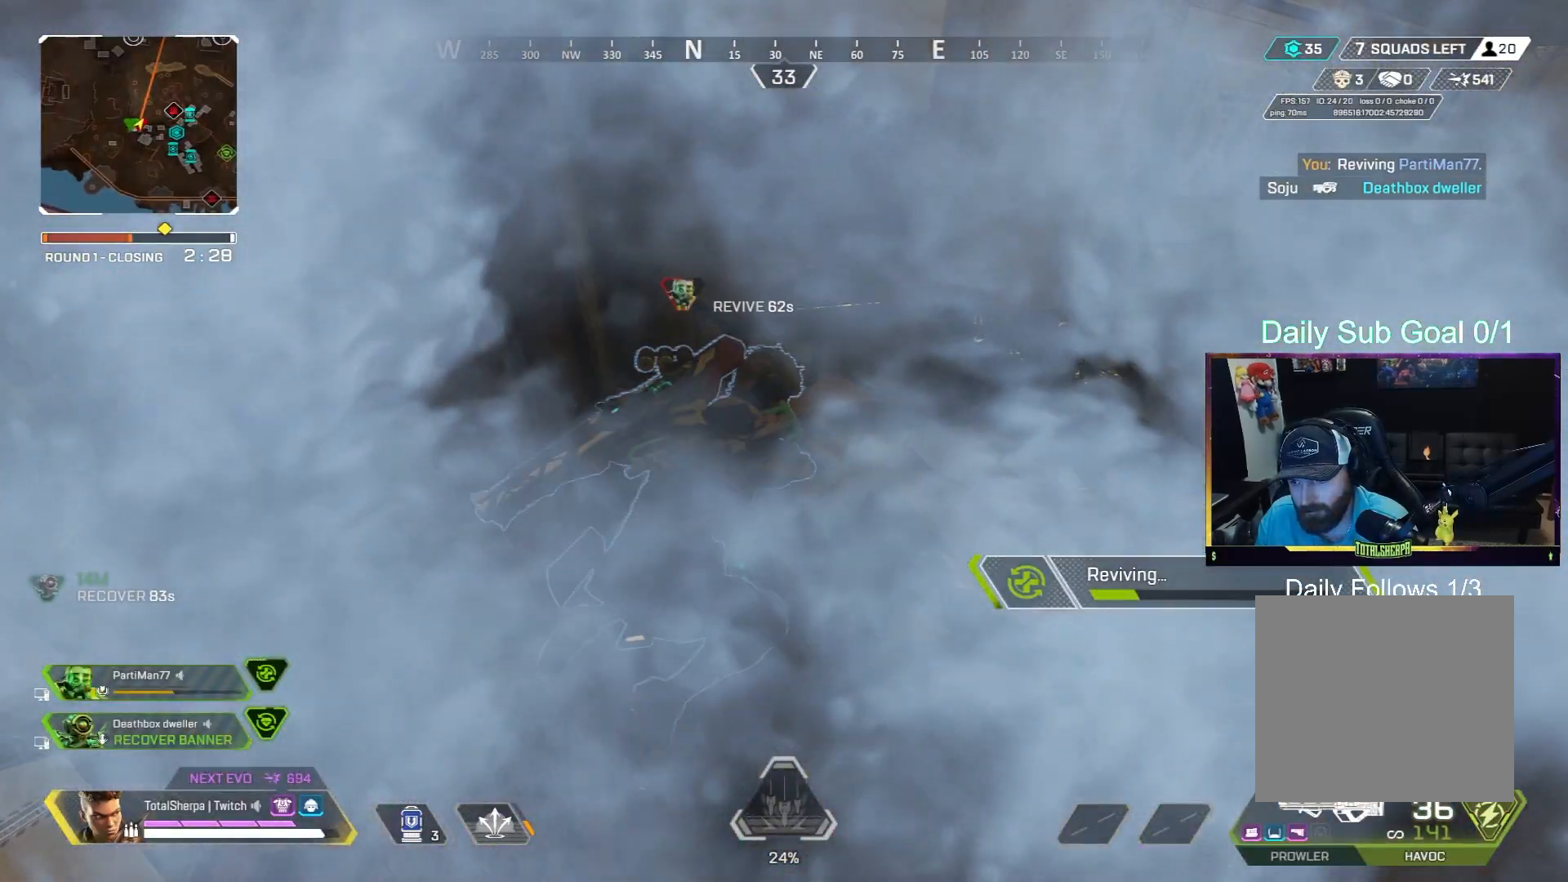
{"buttons": ["A"], "left_stick": "down", "right_stick": "center", "events": []}
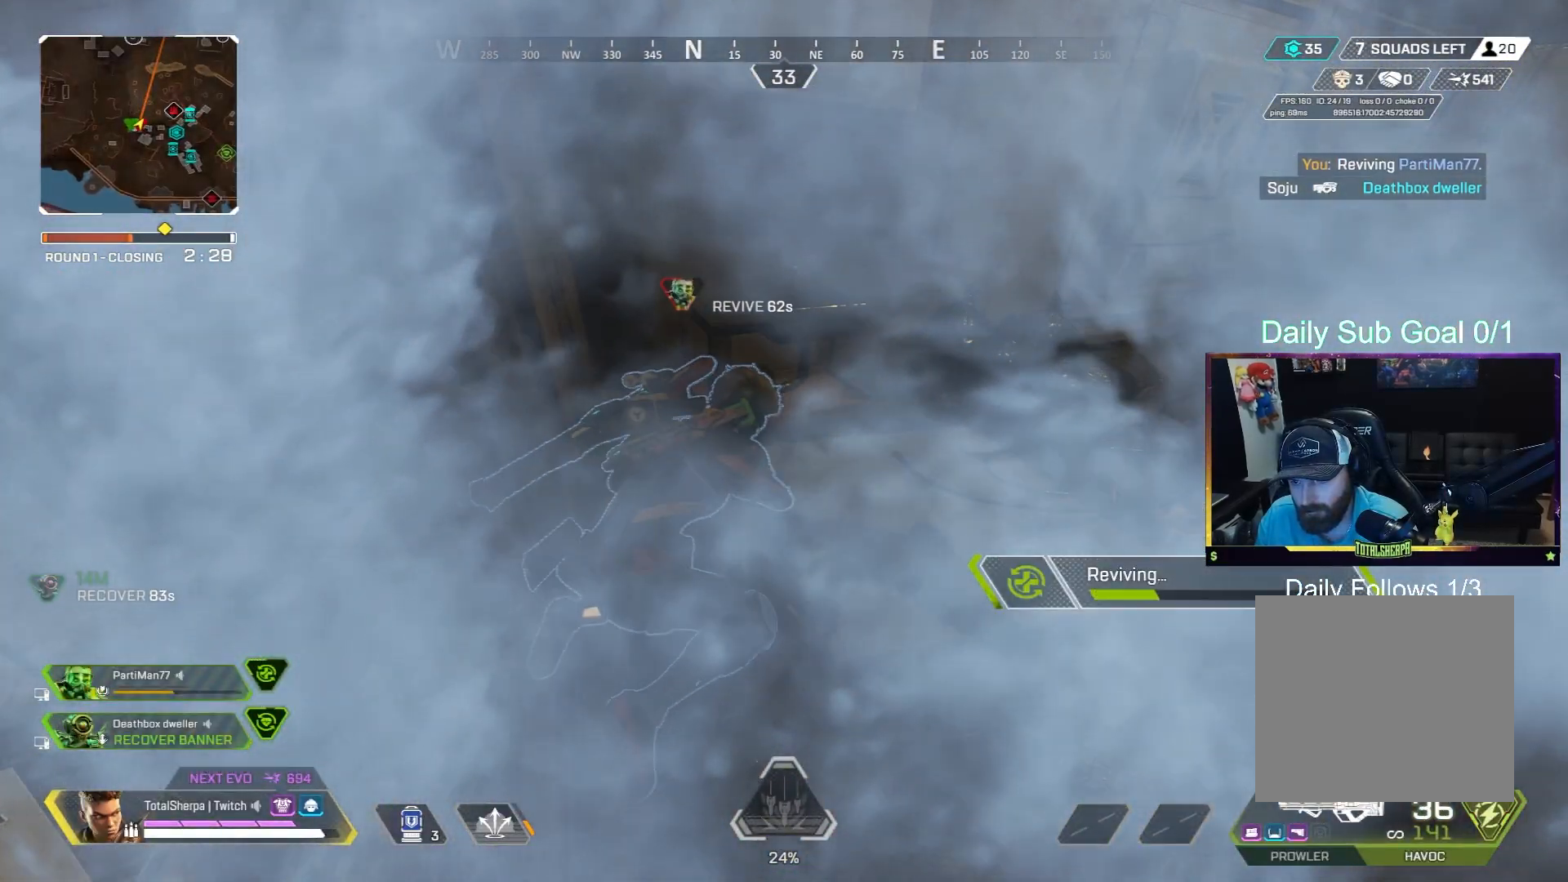
{"buttons": ["A"], "left_stick": "down", "right_stick": "center", "events": []}
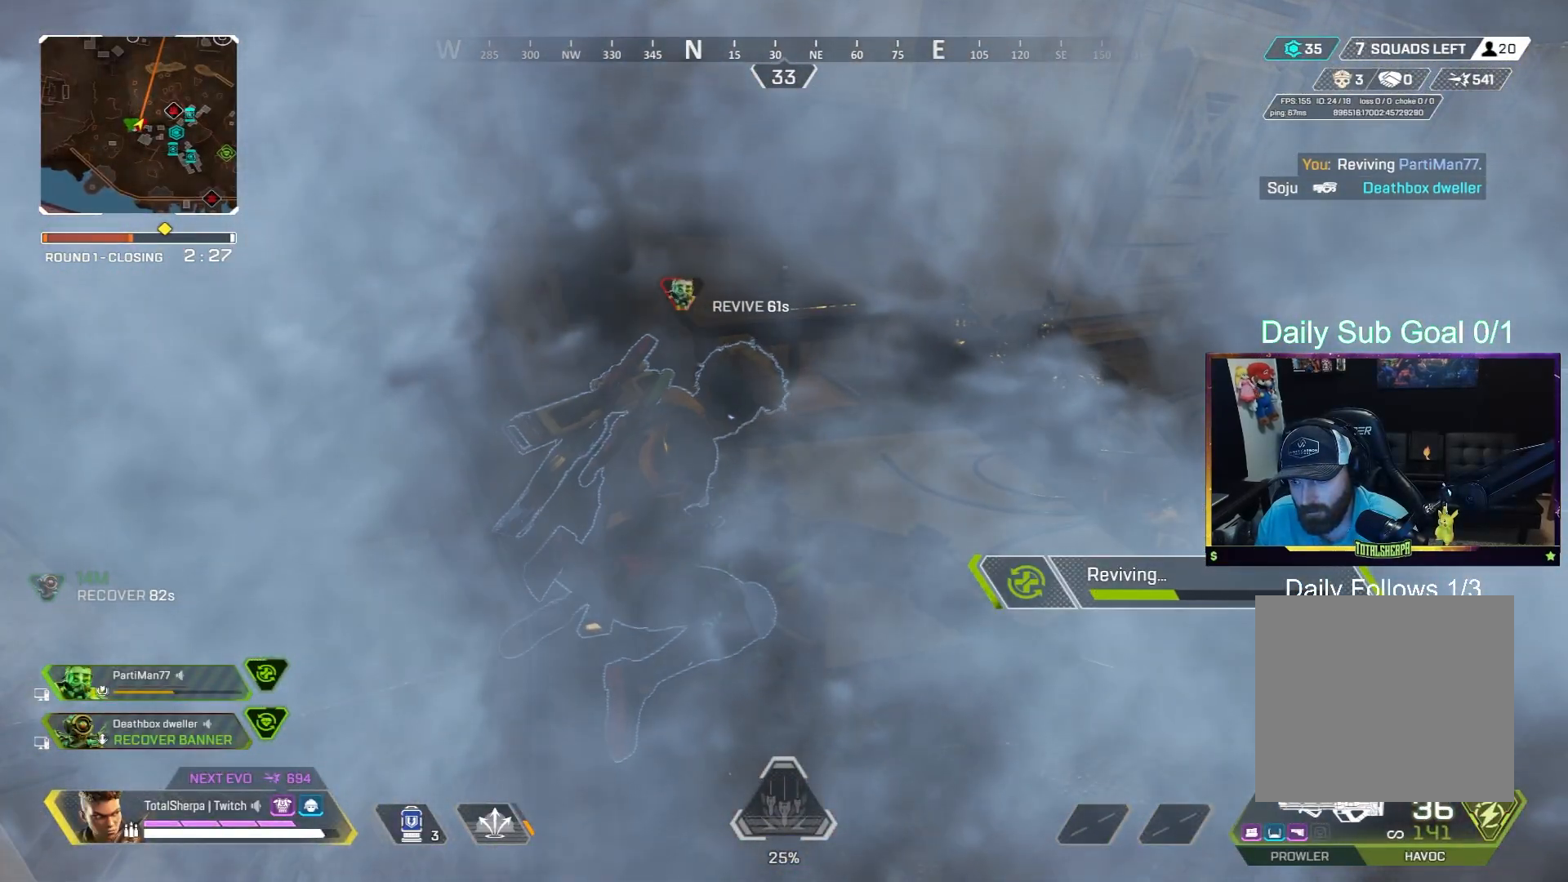
{"buttons": ["A"], "left_stick": "down", "right_stick": "center", "events": []}
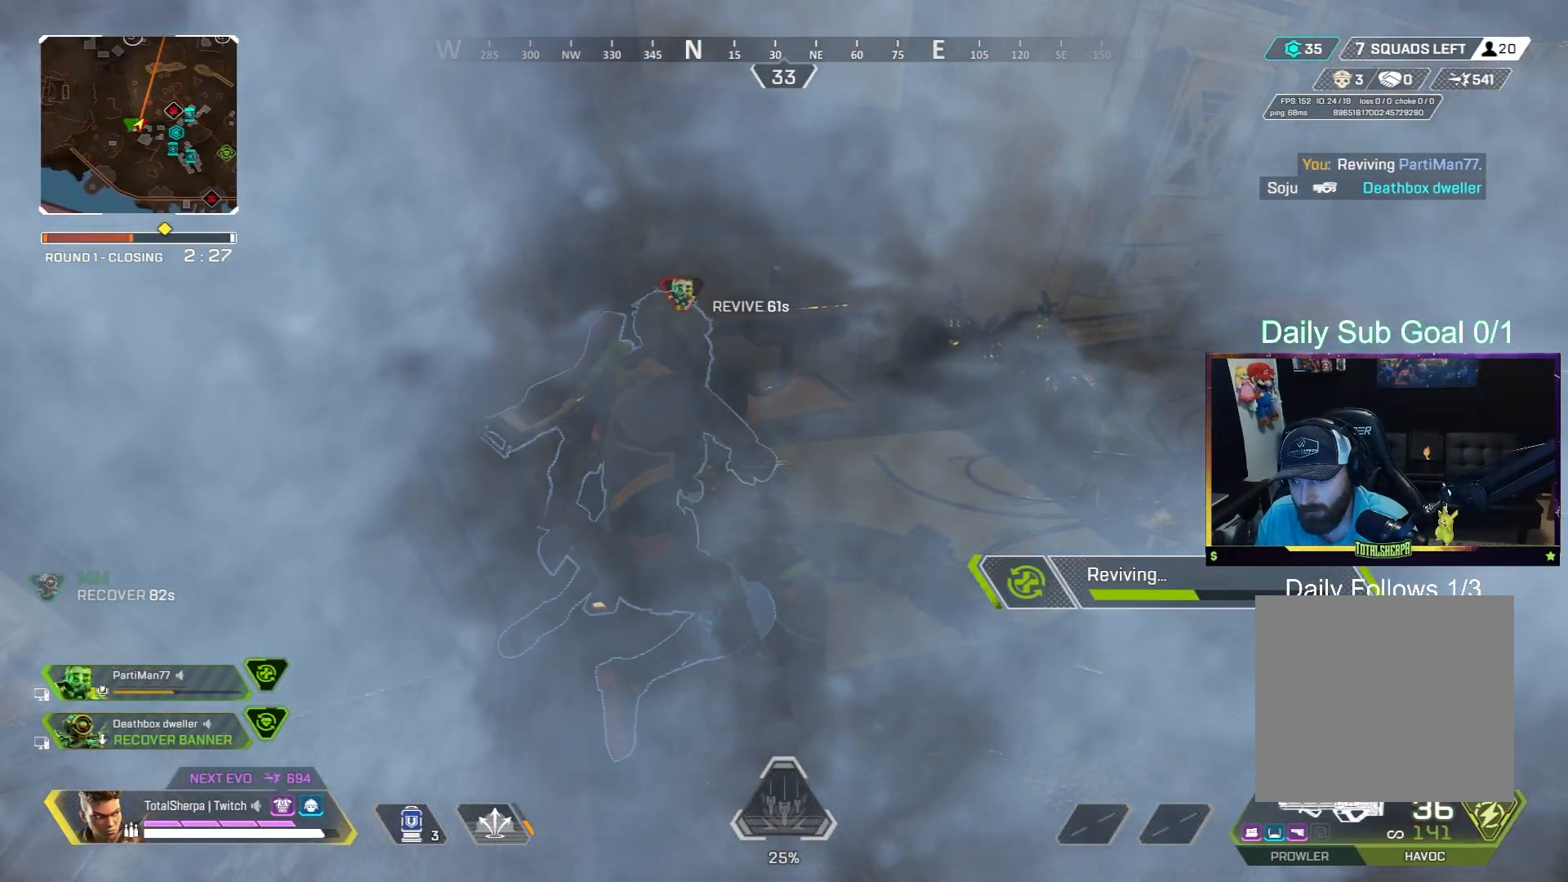
{"buttons": ["A"], "left_stick": "down", "right_stick": "center", "events": []}
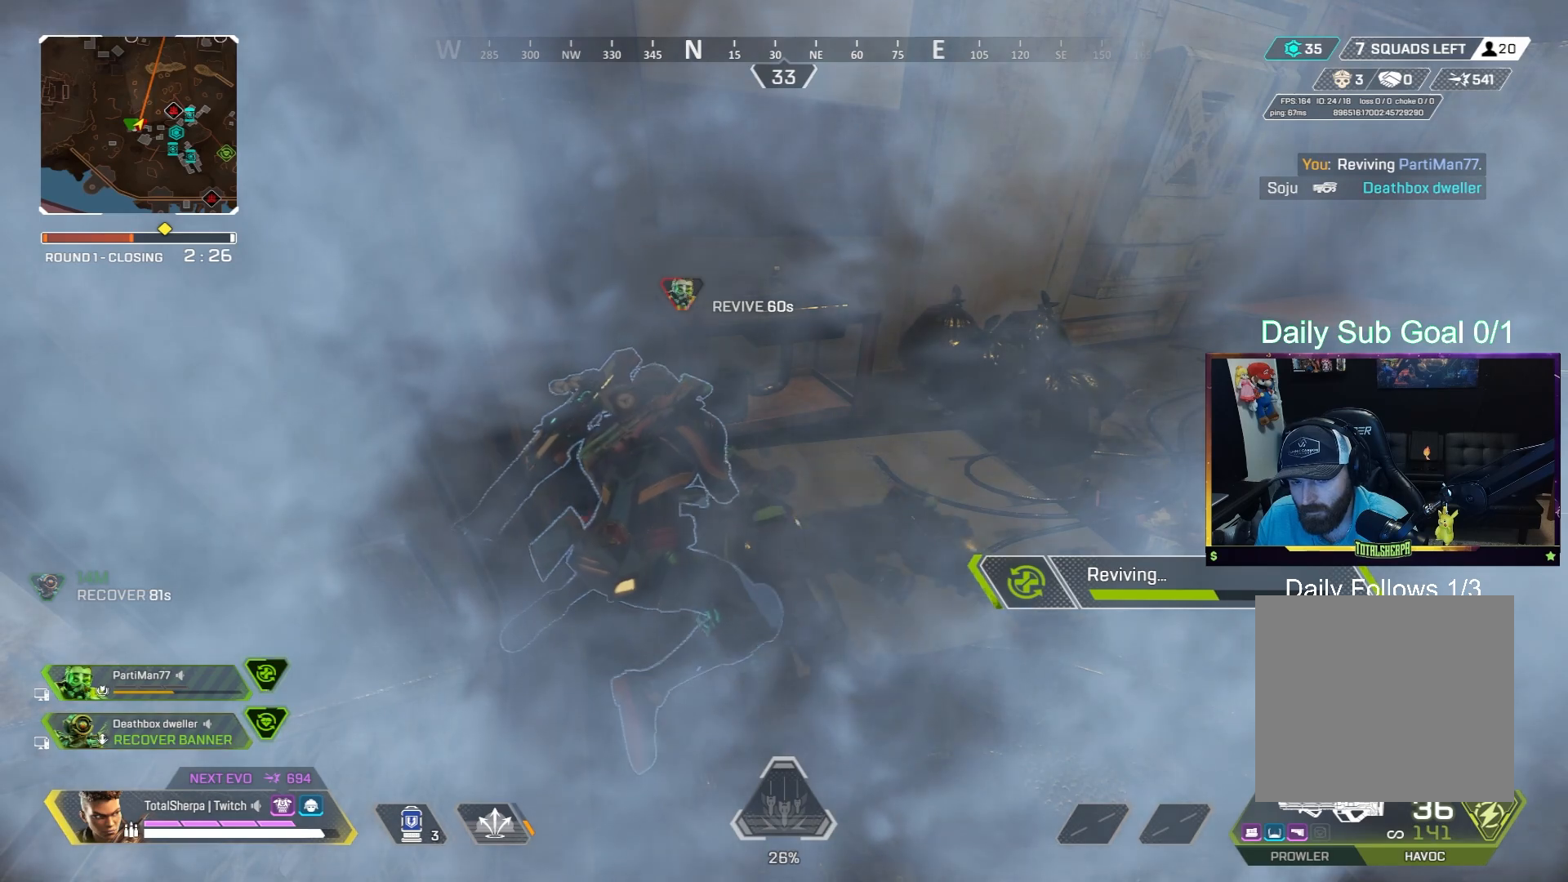
{"buttons": ["A"], "left_stick": "down", "right_stick": "center", "events": []}
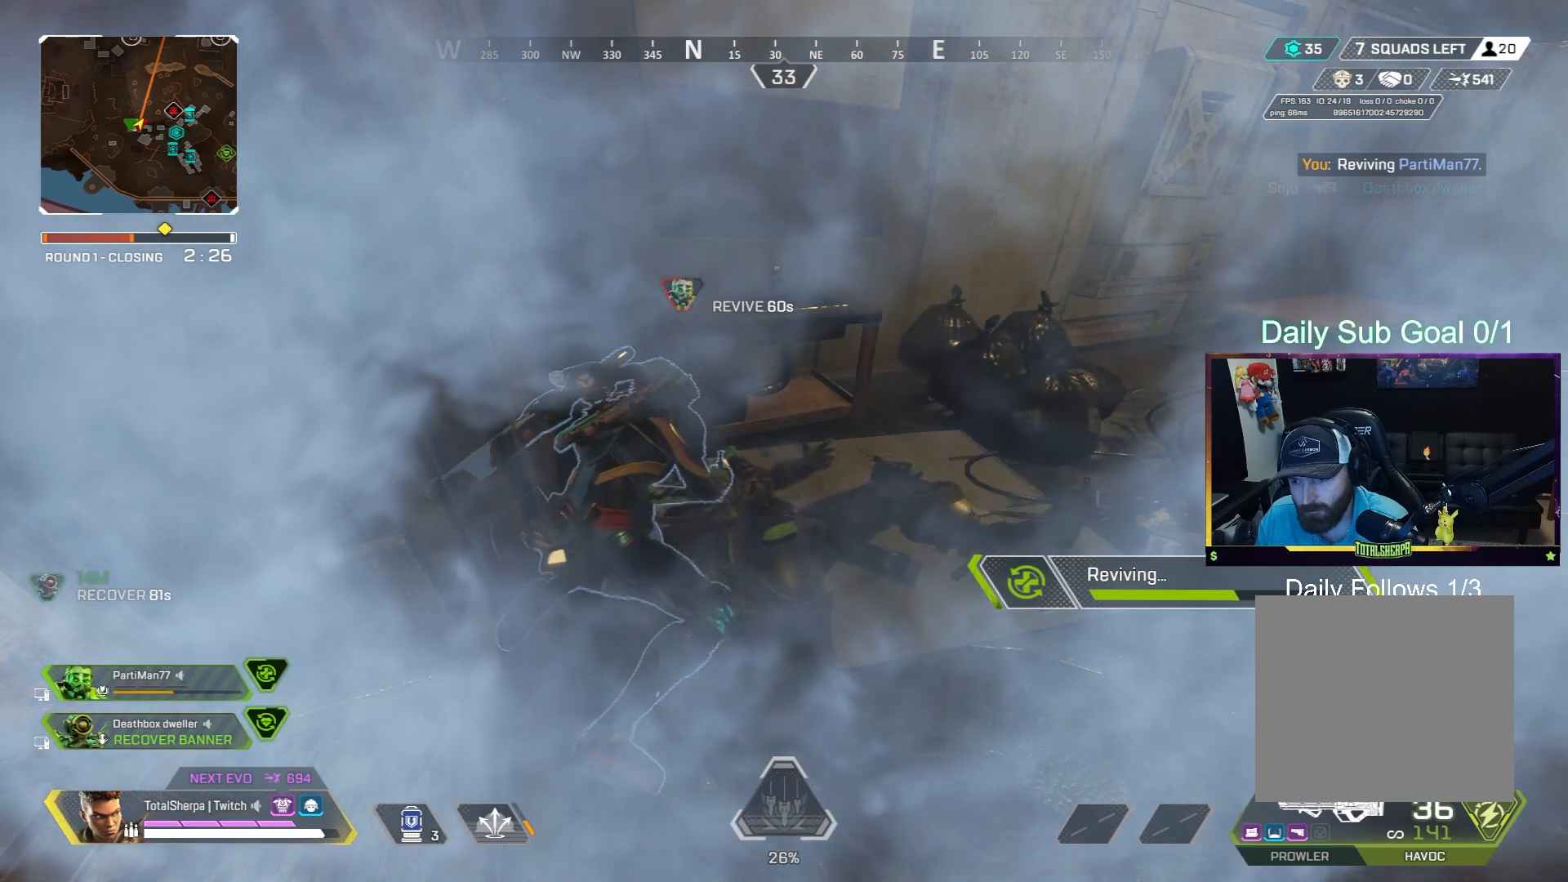
{"buttons": ["A"], "left_stick": "down", "right_stick": "center", "events": []}